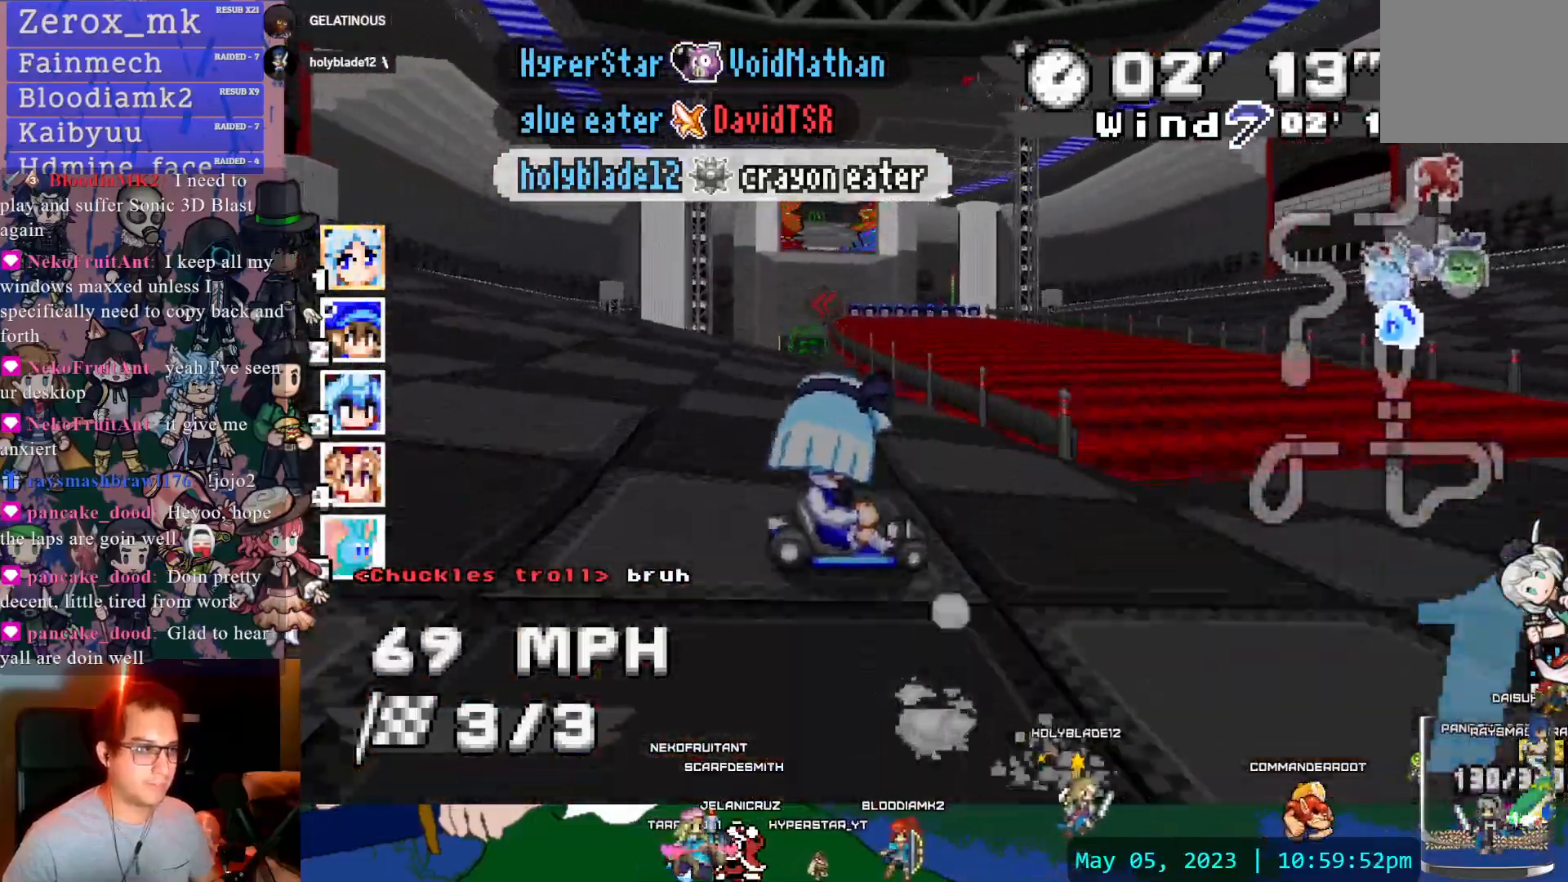
Gameplay with a controller (PlayStation layout); each line is a JSON object with the inputs held at the frame after it. "events" lists button and stick changes between this image and that frame as [ms after this image, input, new state], when the widget could be followed in between. Not read: L3 R3.
{"buttons": ["CROSS", "R1"], "left_stick": "down-right", "right_stick": "center", "events": [[367, "left_stick", "center"], [433, "left_stick", "down-right"]]}
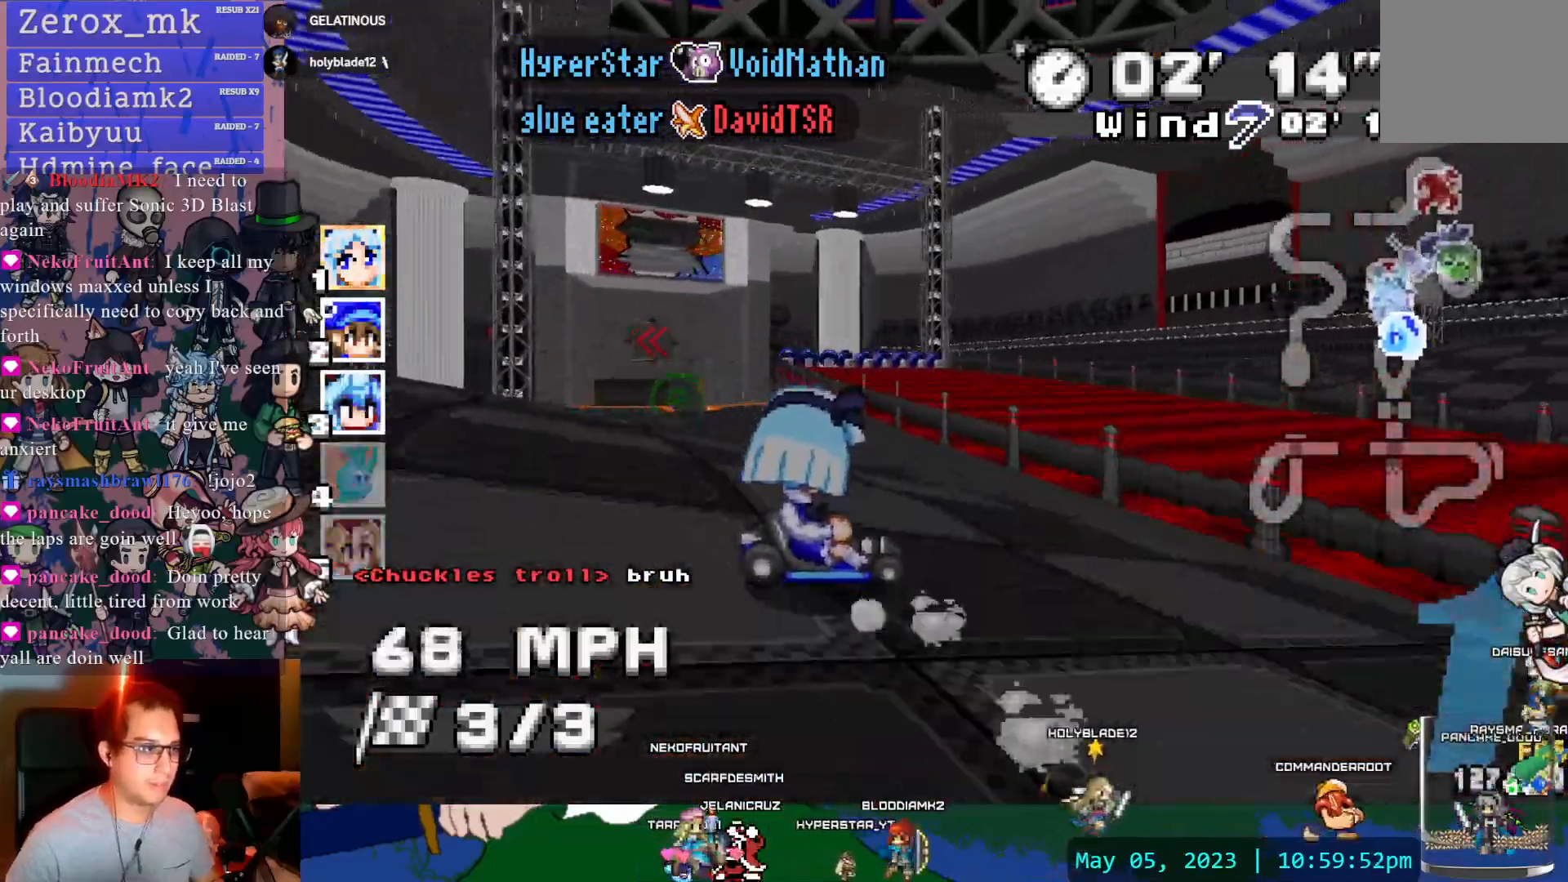
{"buttons": ["CROSS"], "left_stick": "left", "right_stick": "center", "events": [[83, "R1", "up"], [83, "left_stick", "left"]]}
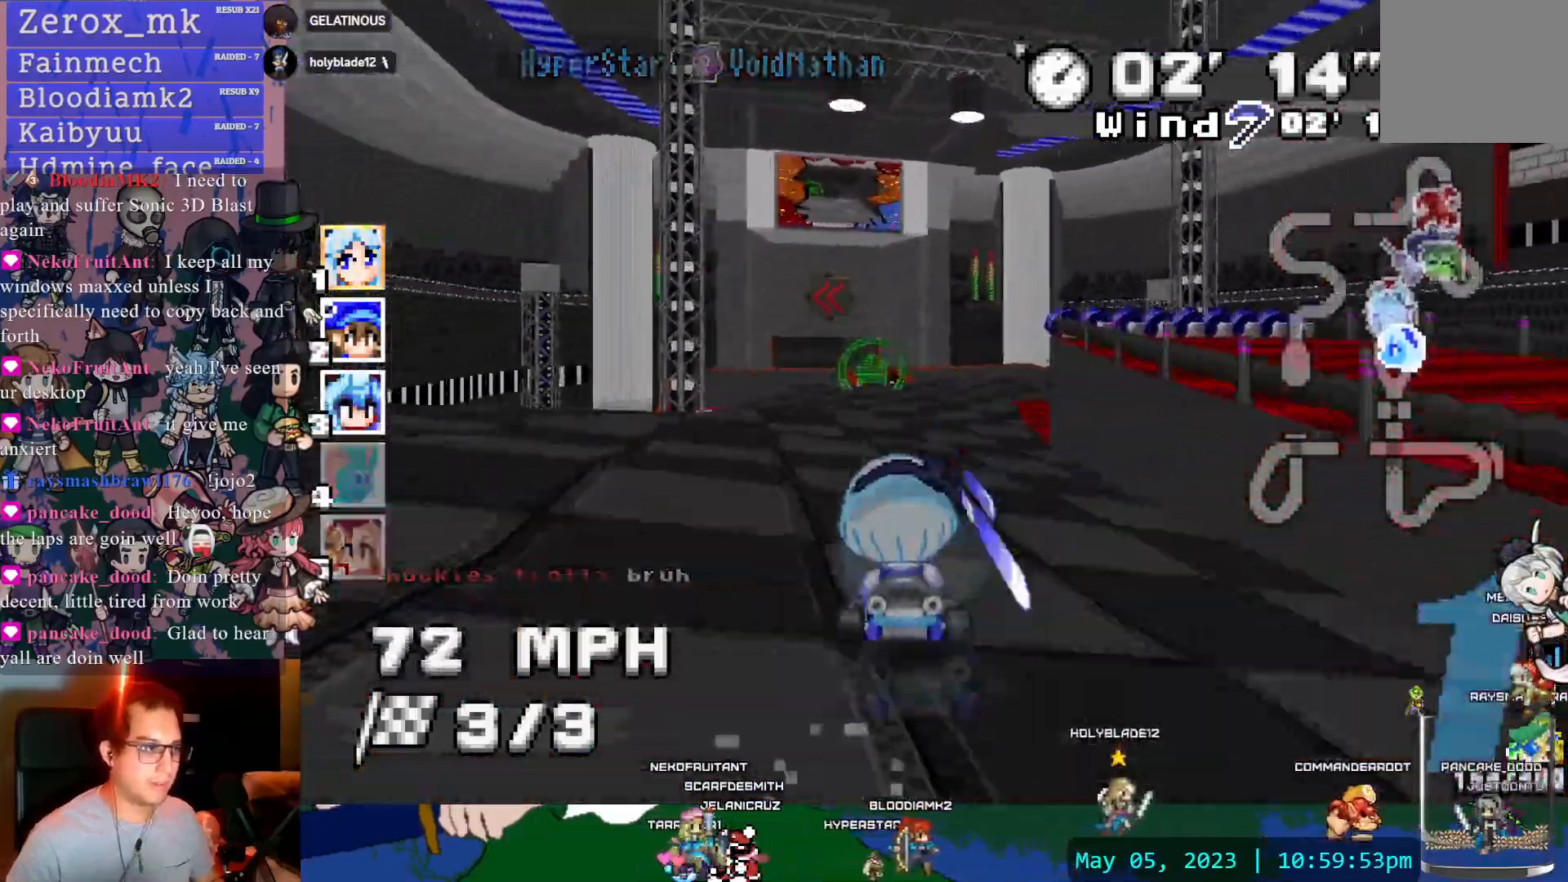
{"buttons": ["CROSS"], "left_stick": "center", "right_stick": "center", "events": [[33, "left_stick", "center"]]}
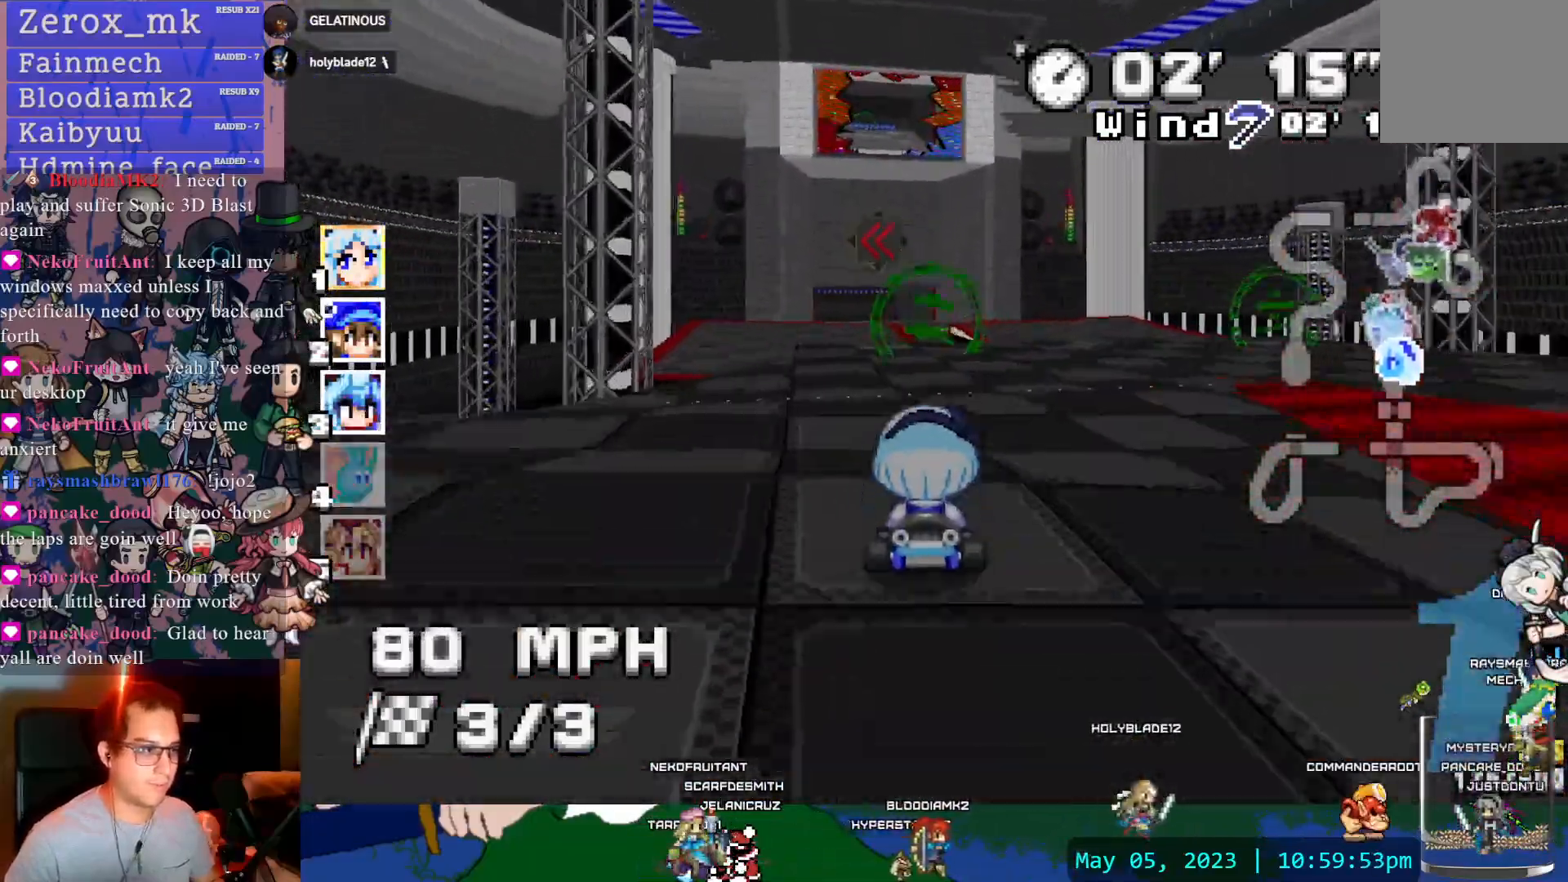
{"buttons": ["CROSS"], "left_stick": "down-right", "right_stick": "center", "events": [[100, "left_stick", "left"], [183, "left_stick", "center"], [433, "left_stick", "down-right"]]}
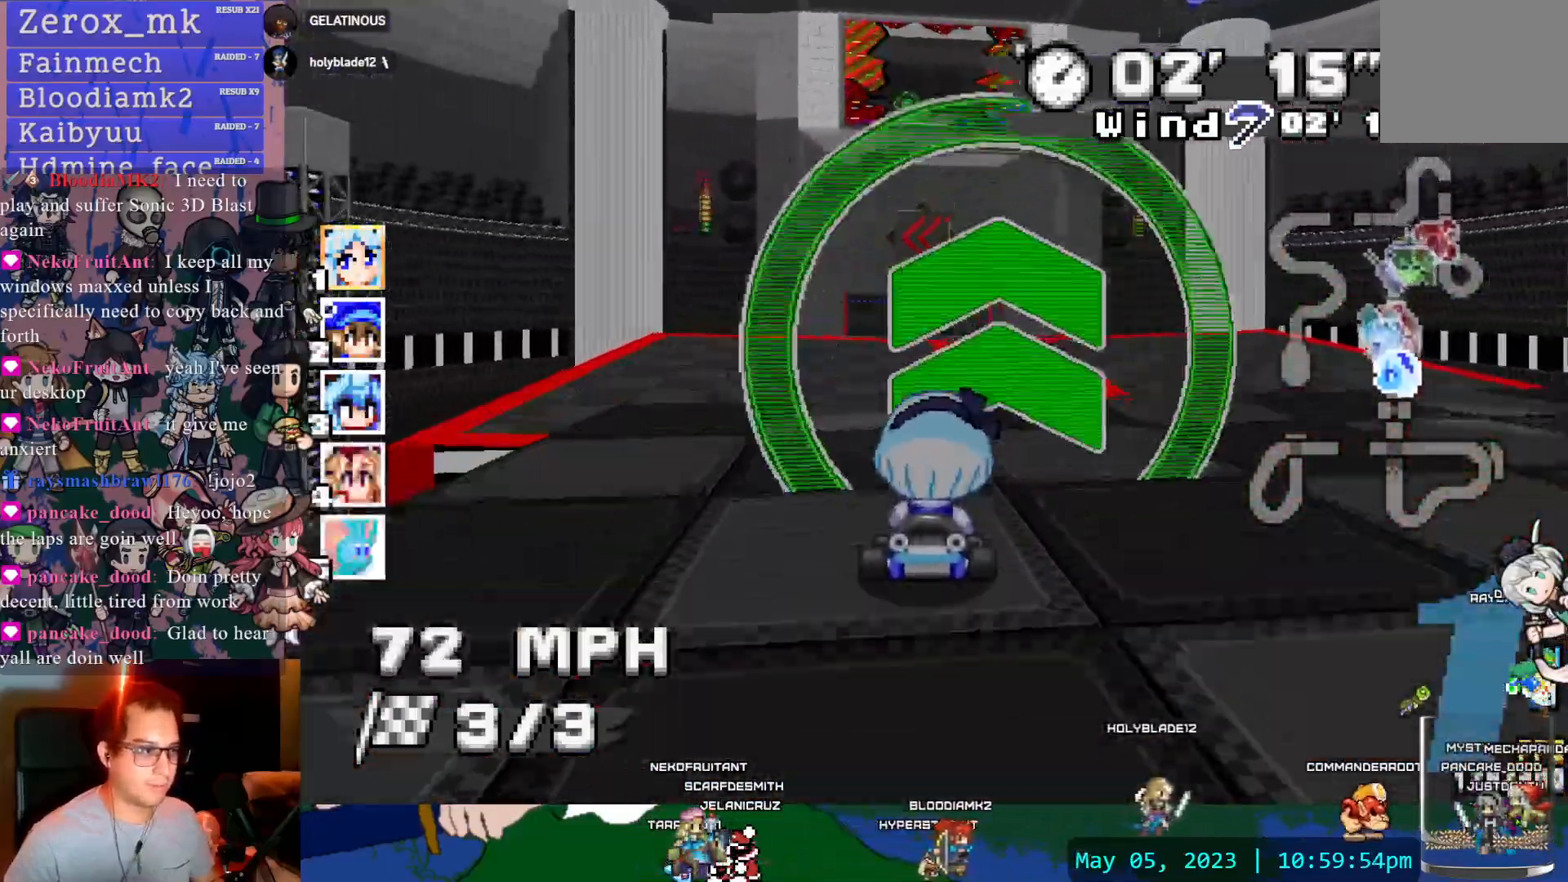
{"buttons": ["CROSS"], "left_stick": "right", "right_stick": "center", "events": [[33, "left_stick", "center"], [417, "left_stick", "right"]]}
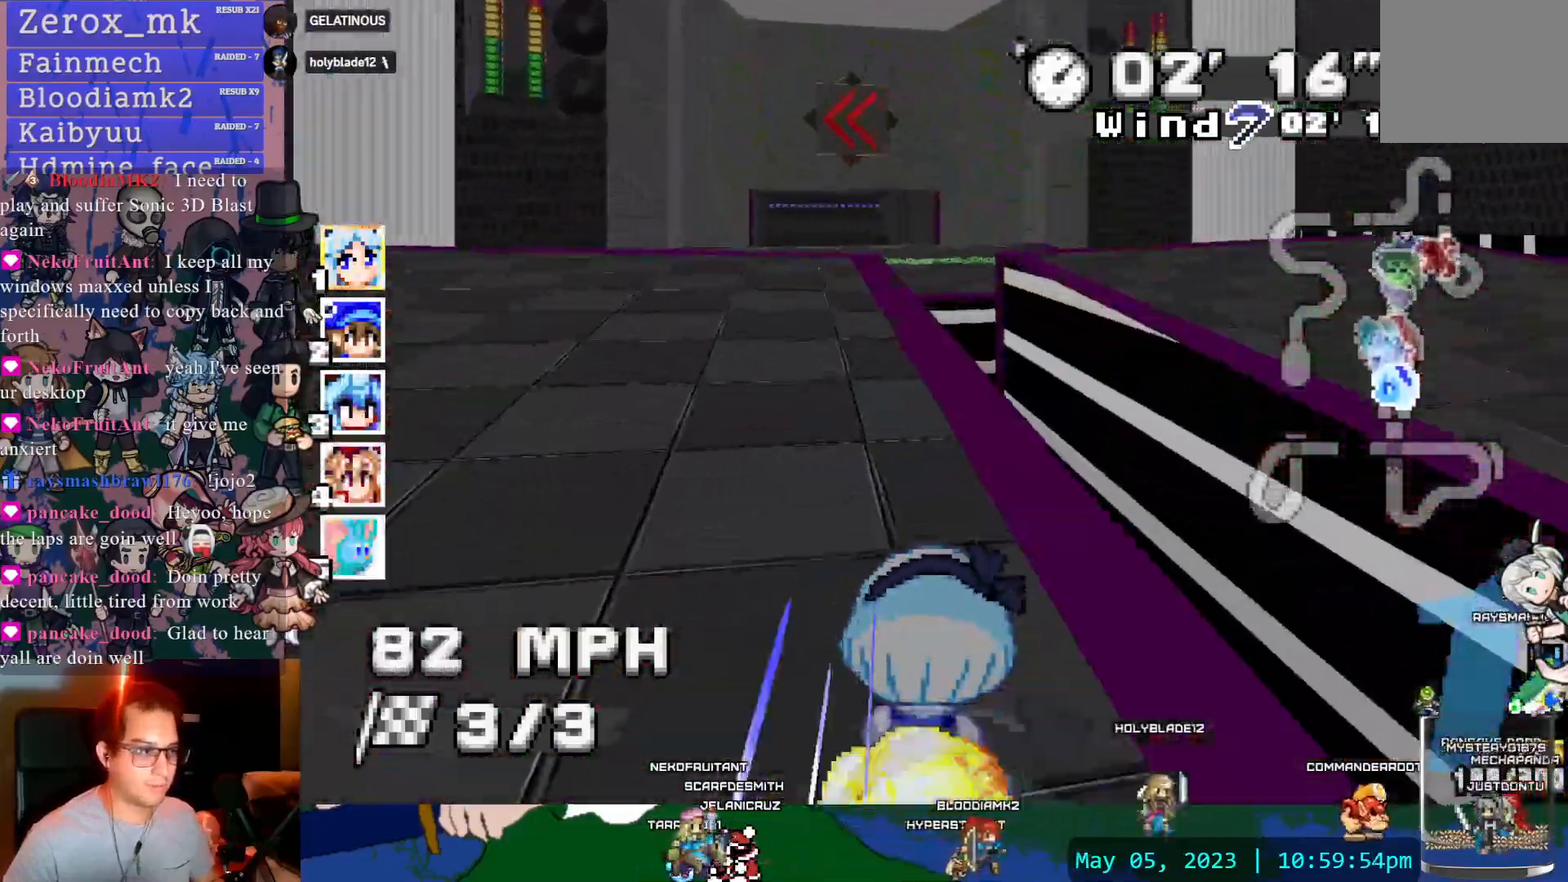
{"buttons": ["CROSS"], "left_stick": "center", "right_stick": "center", "events": [[17, "left_stick", "center"], [200, "left_stick", "left"], [500, "left_stick", "center"]]}
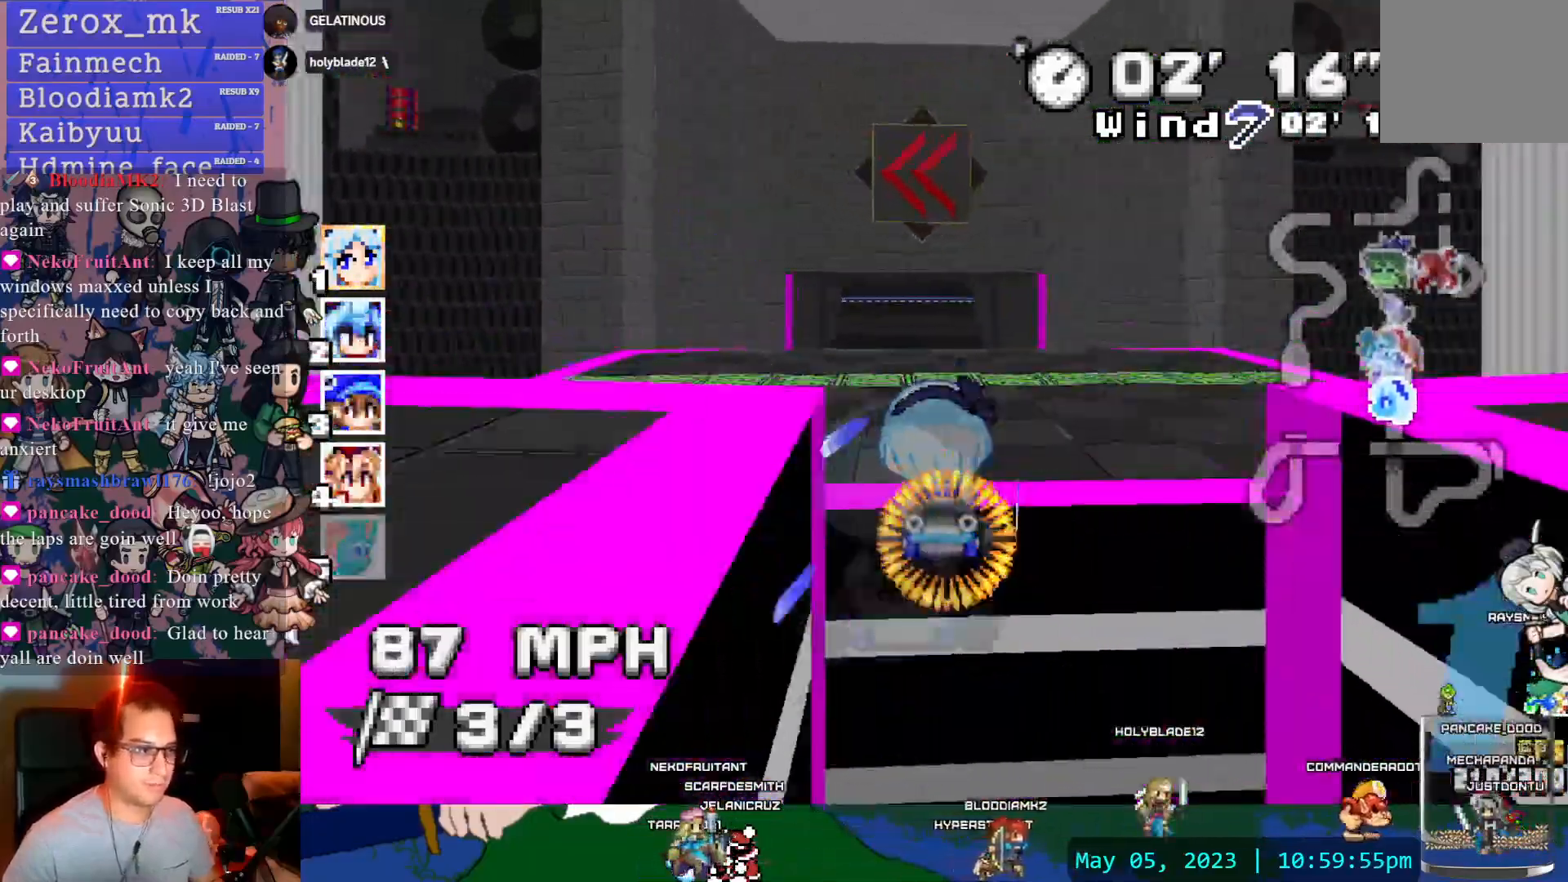
{"buttons": ["CROSS"], "left_stick": "center", "right_stick": "center", "events": []}
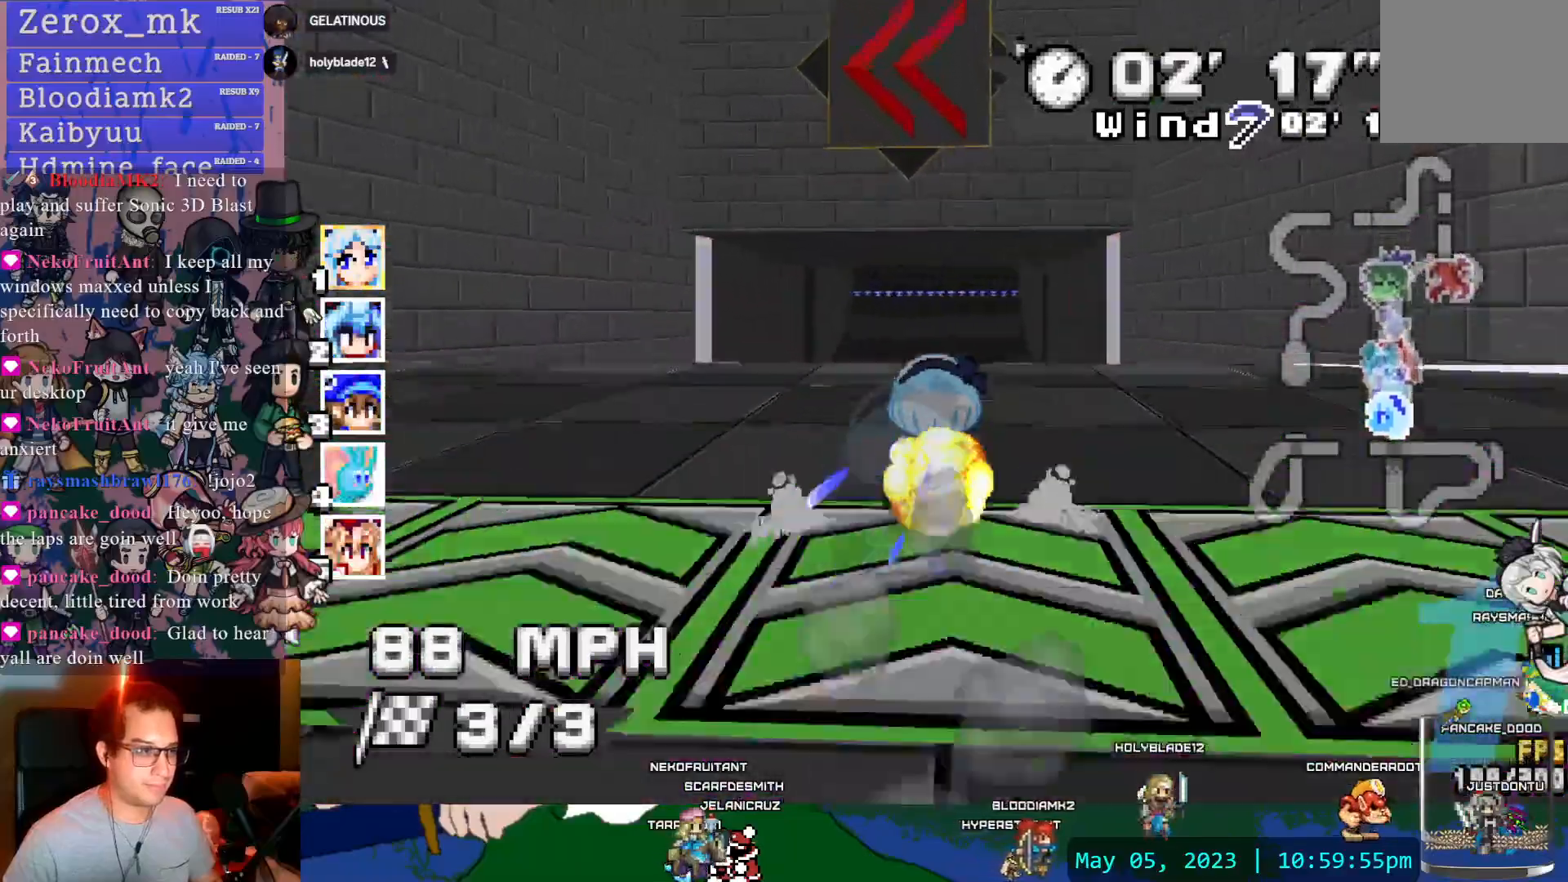
{"buttons": ["CROSS"], "left_stick": "center", "right_stick": "center", "events": []}
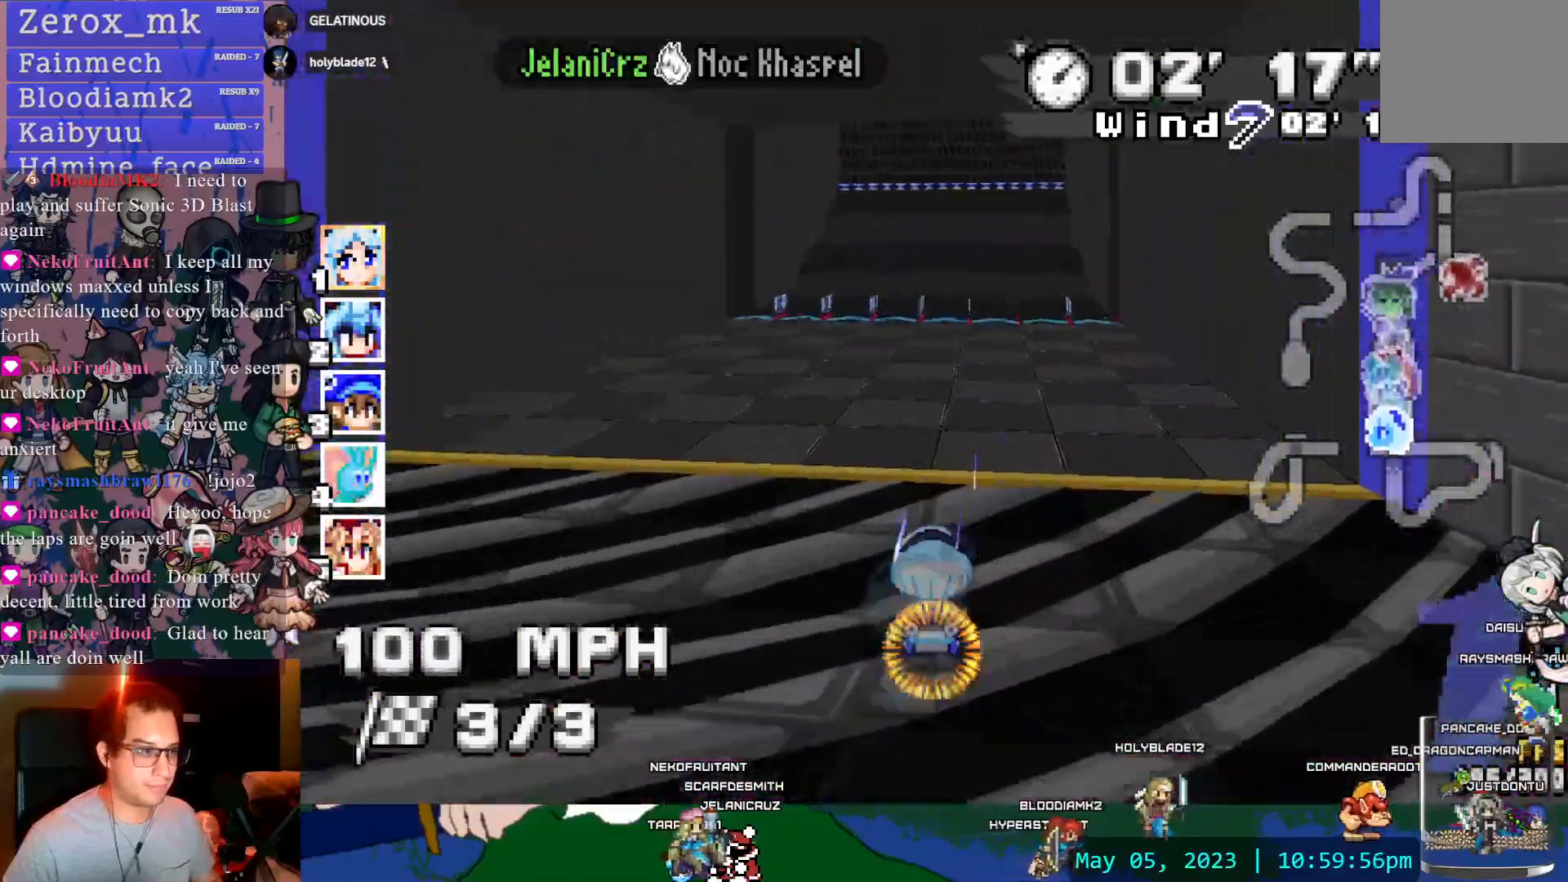
{"buttons": ["CROSS"], "left_stick": "center", "right_stick": "center", "events": [[67, "R1", "down"], [67, "left_stick", "left"], [117, "R1", "up"], [183, "left_stick", "center"]]}
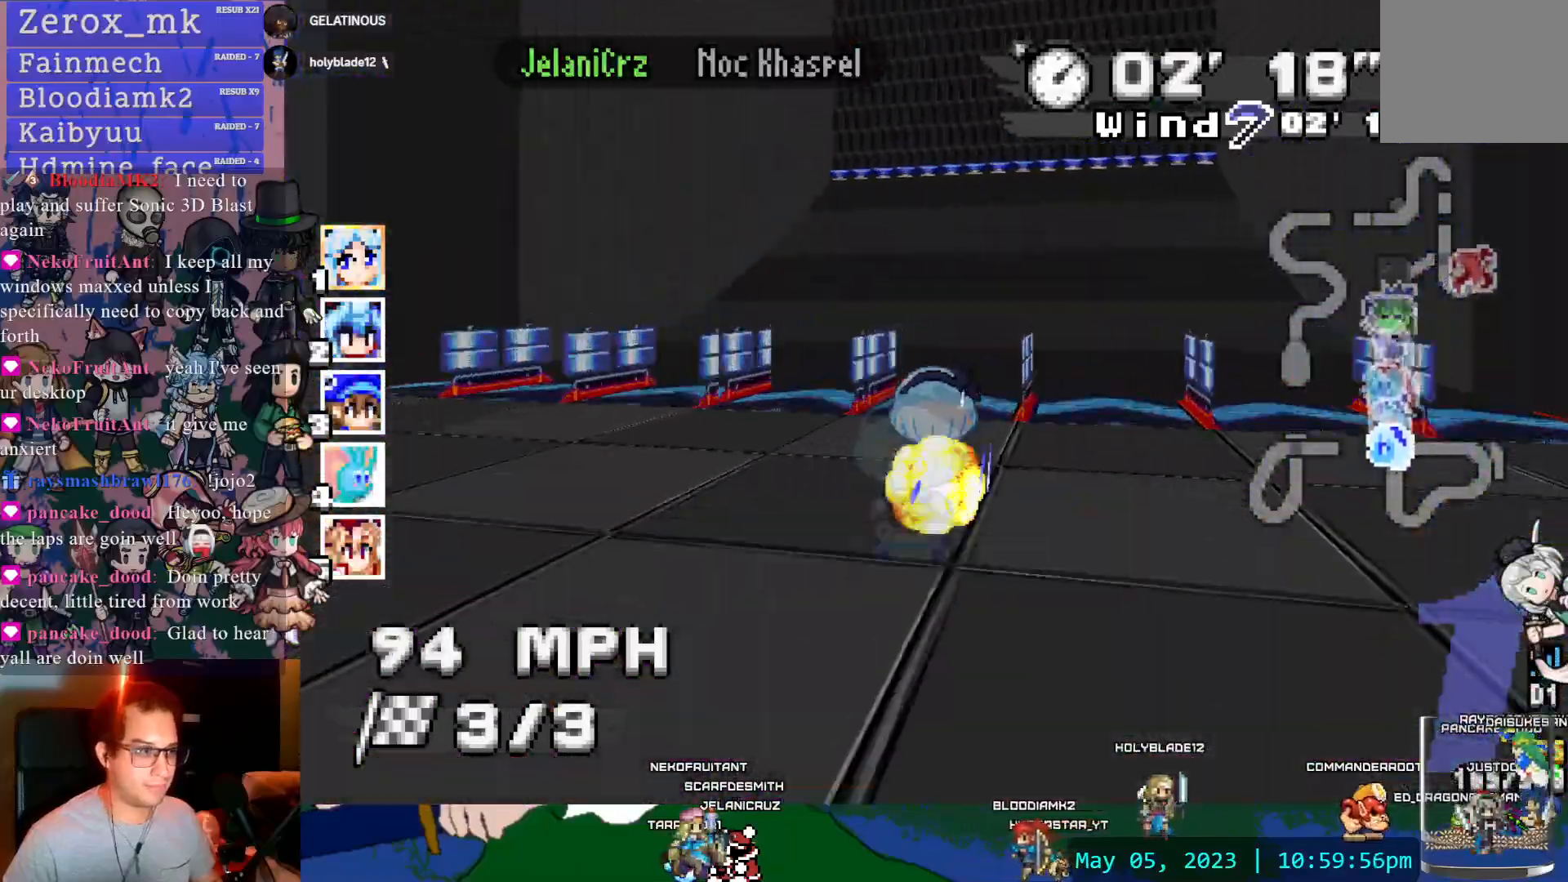
{"buttons": ["CROSS"], "left_stick": "center", "right_stick": "center", "events": []}
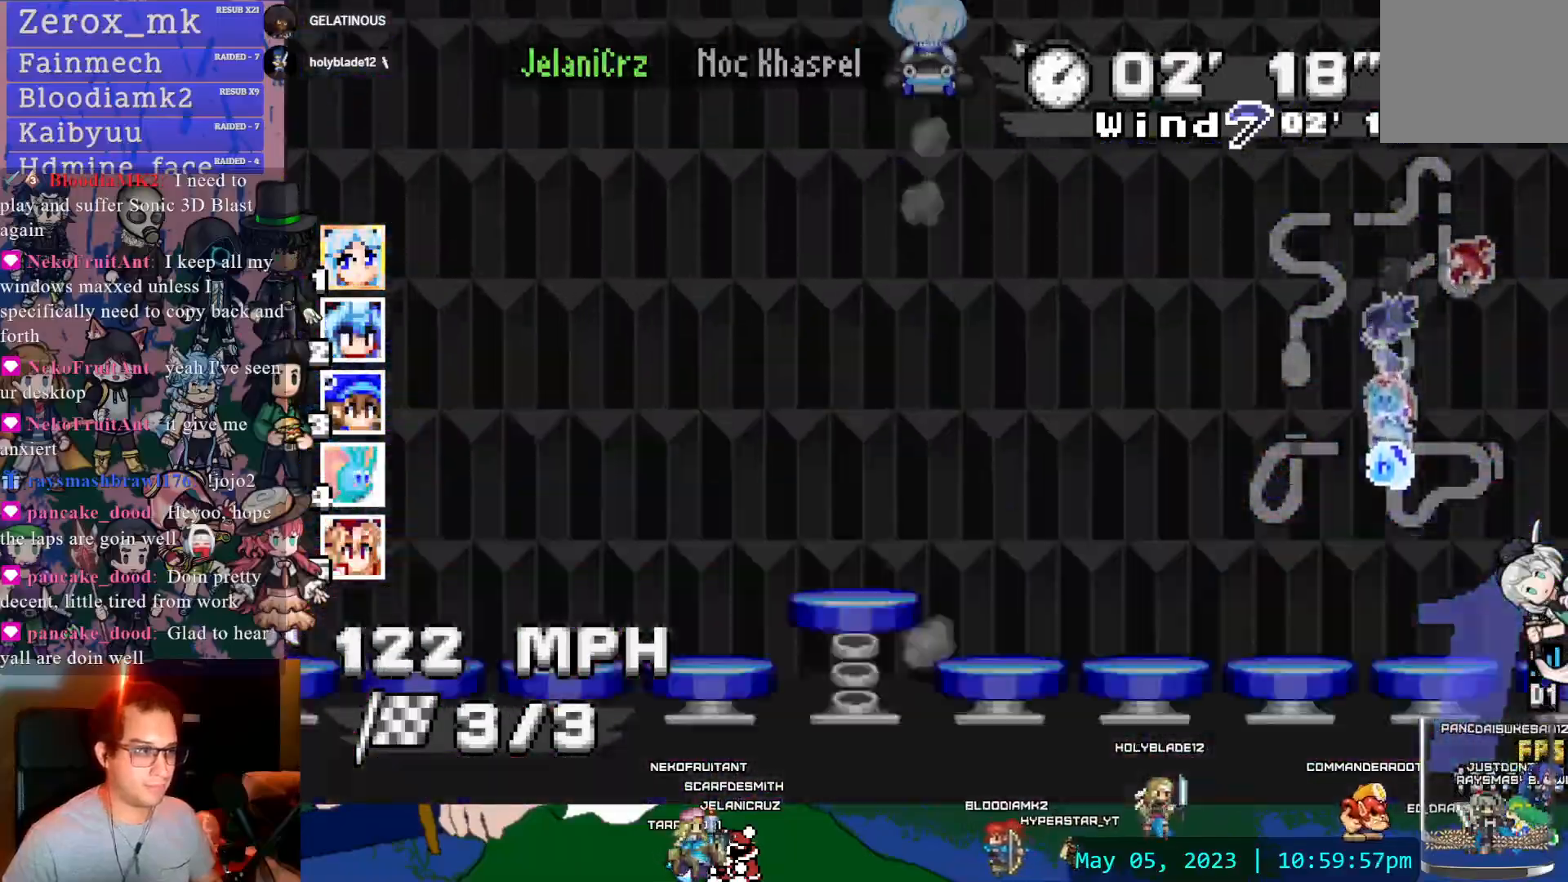
{"buttons": ["CROSS"], "left_stick": "center", "right_stick": "center", "events": []}
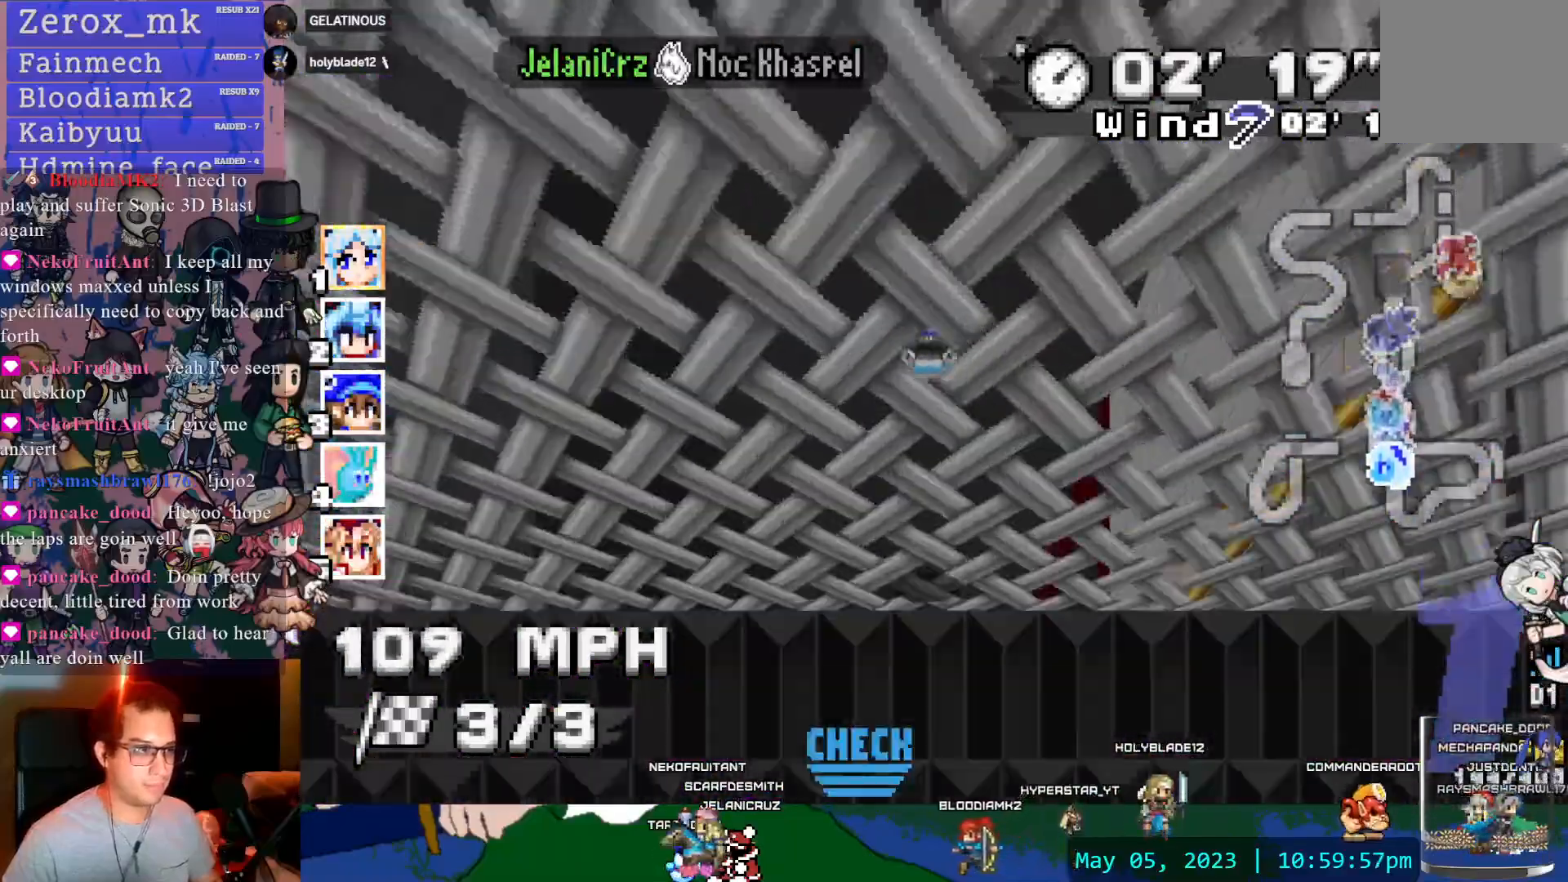
{"buttons": ["CROSS"], "left_stick": "center", "right_stick": "center", "events": []}
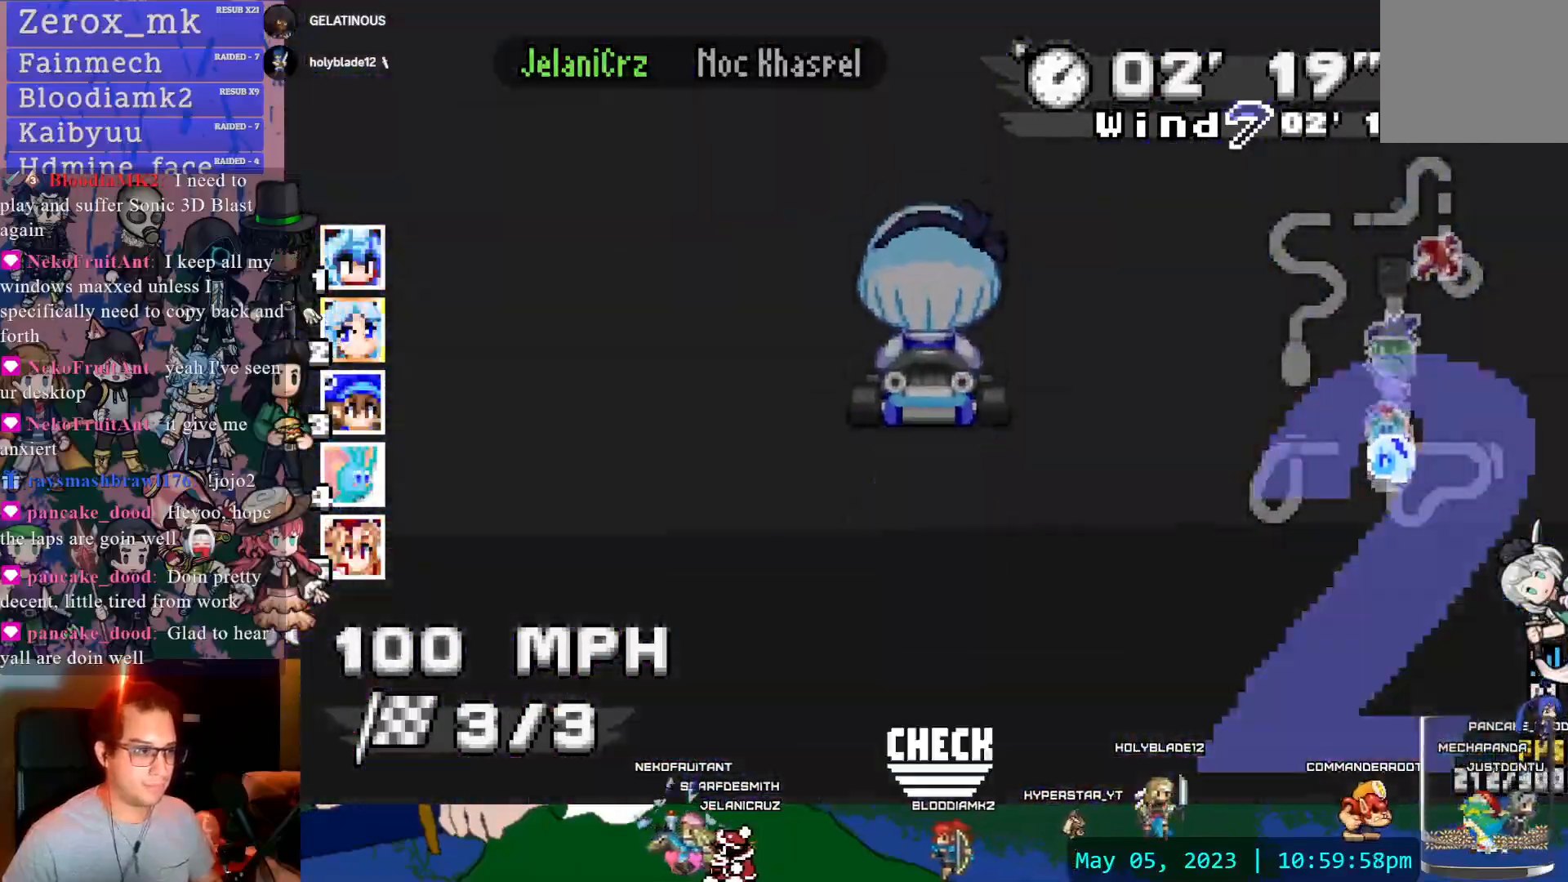
{"buttons": ["CROSS"], "left_stick": "center", "right_stick": "center", "events": []}
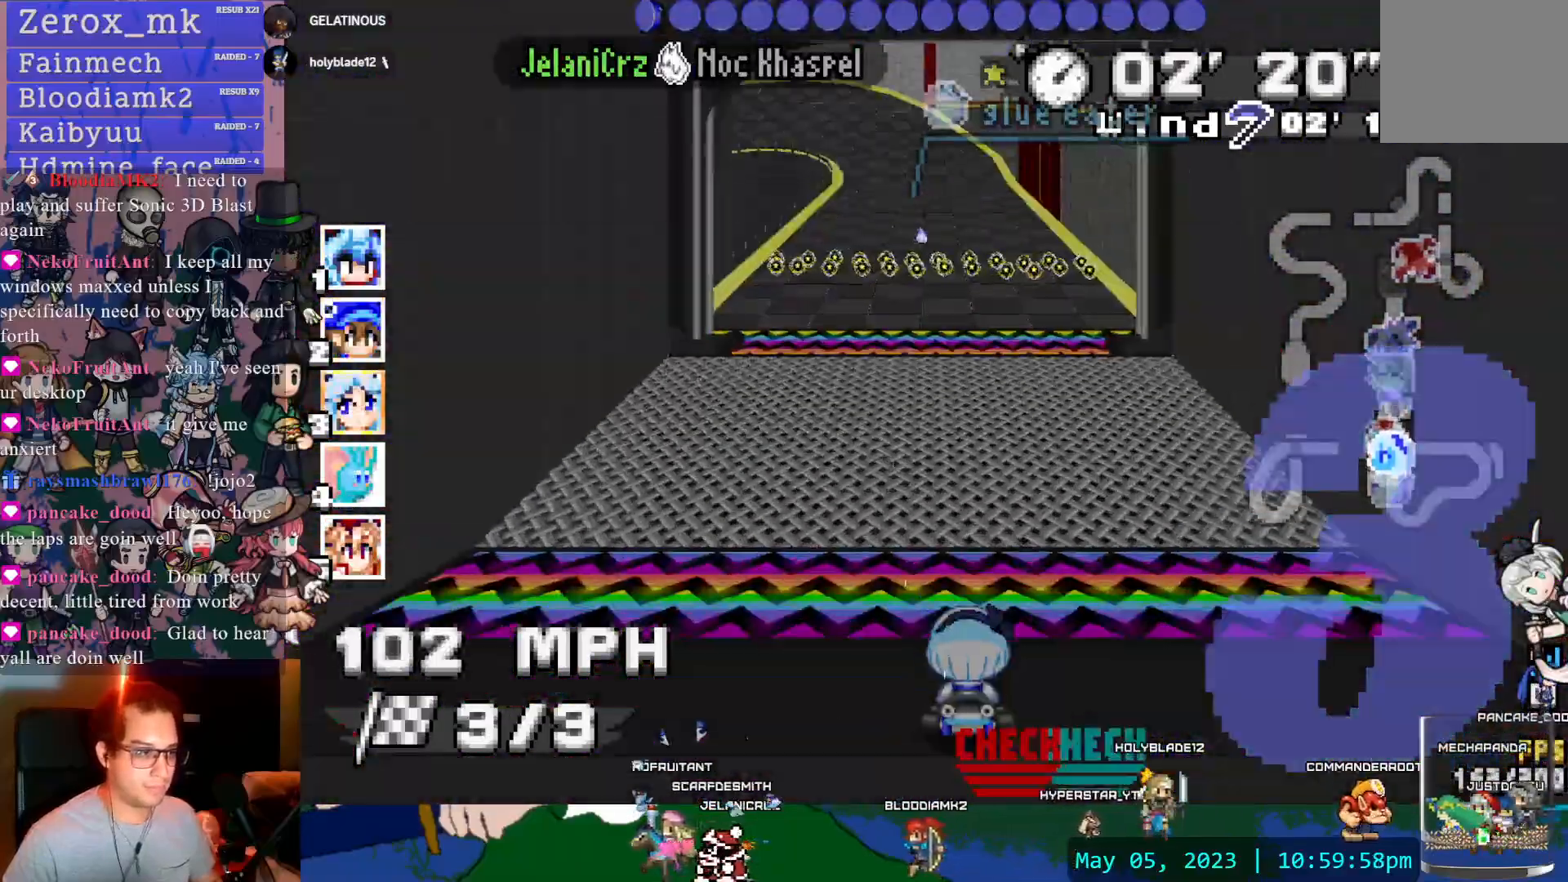
{"buttons": ["CROSS", "CIRCLE", "R1"], "left_stick": "left", "right_stick": "center", "events": [[167, "R1", "down"], [183, "left_stick", "left"], [483, "CIRCLE", "down"]]}
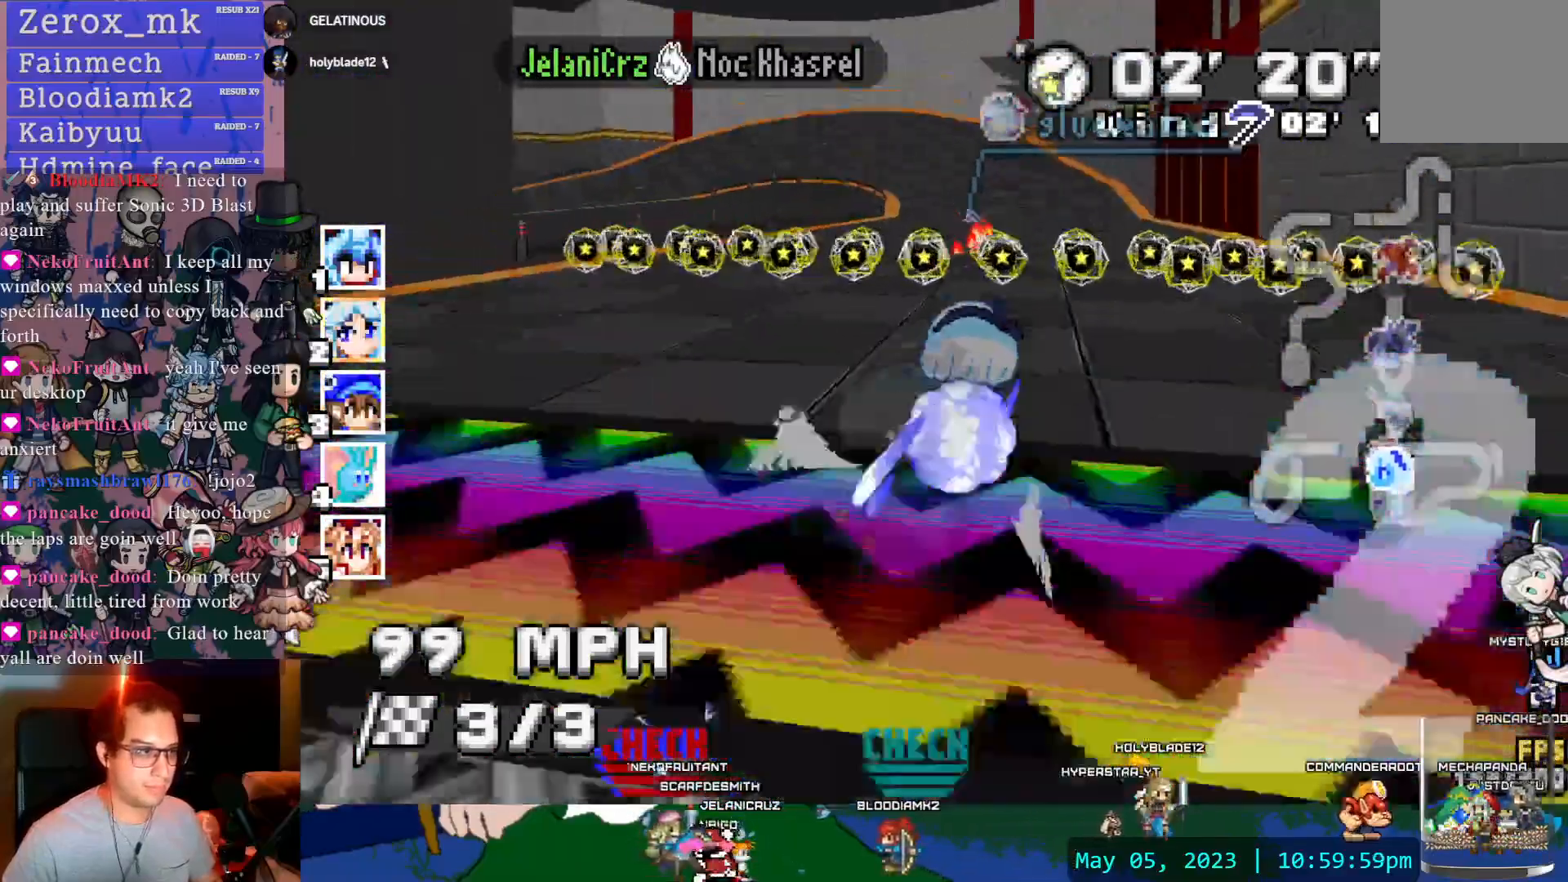
{"buttons": ["CROSS", "R1"], "left_stick": "right", "right_stick": "center", "events": [[133, "CIRCLE", "up"], [467, "left_stick", "right"]]}
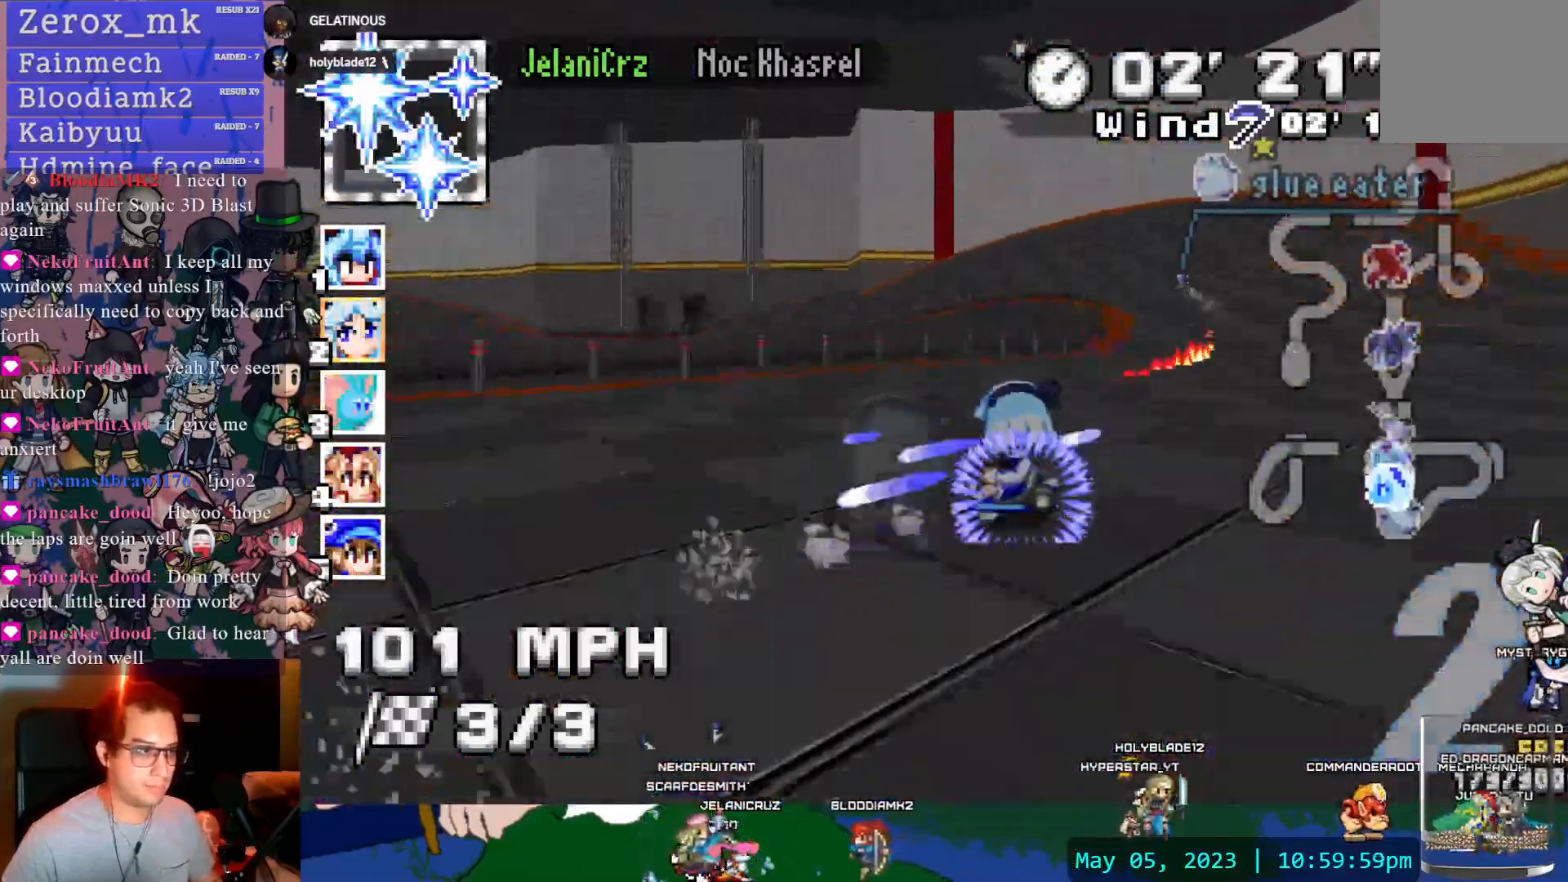
{"buttons": ["CROSS", "R1"], "left_stick": "center", "right_stick": "center", "events": [[150, "left_stick", "center"], [217, "left_stick", "left"], [500, "left_stick", "center"]]}
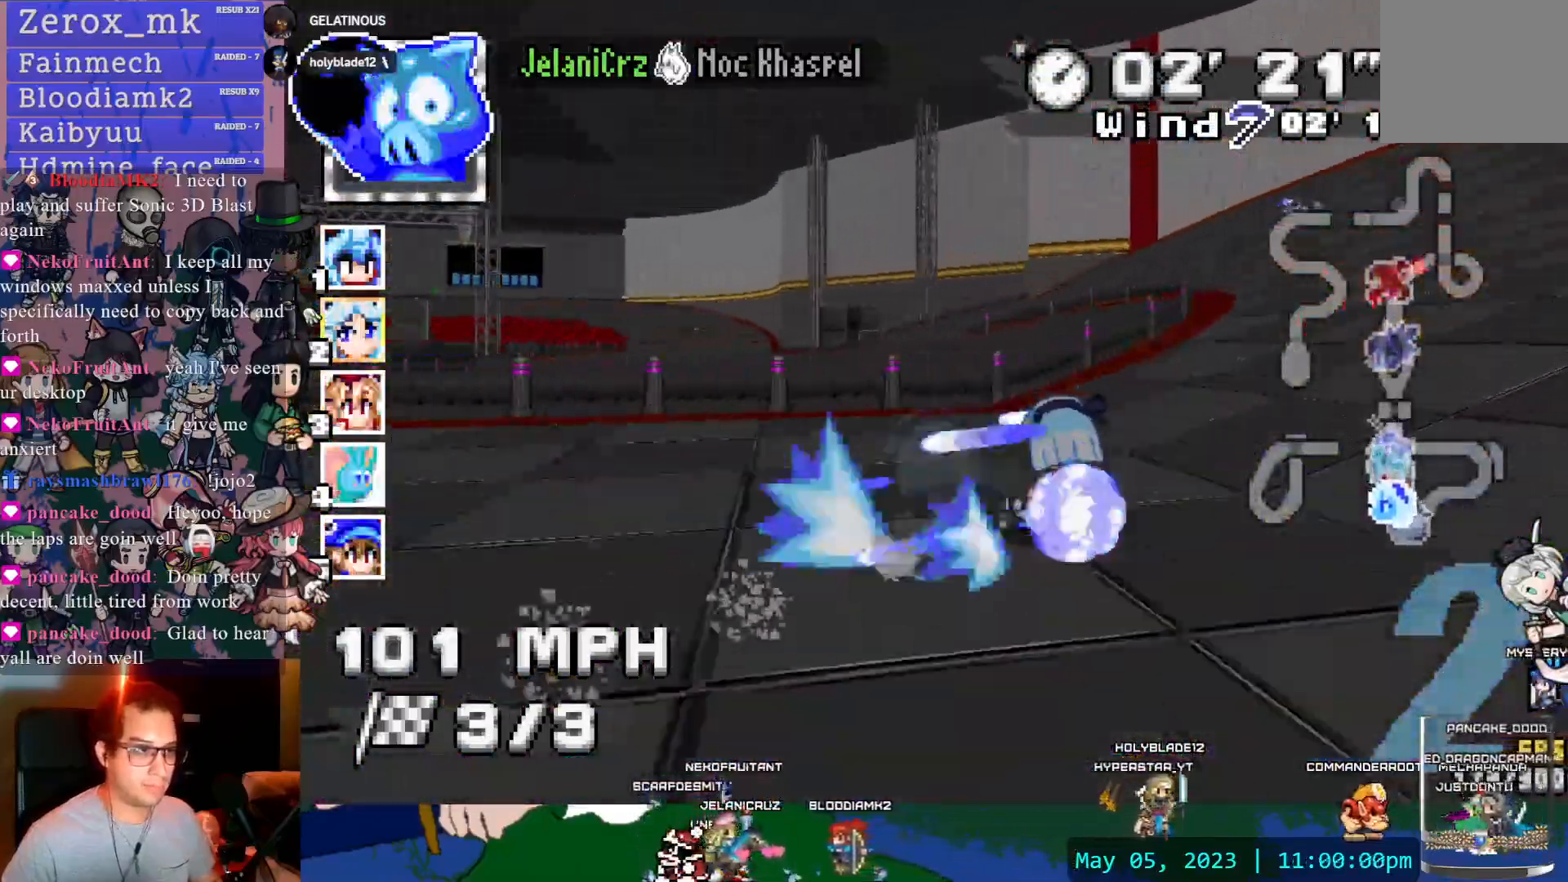
{"buttons": ["CROSS", "R1"], "left_stick": "left", "right_stick": "center", "events": [[200, "left_stick", "left"]]}
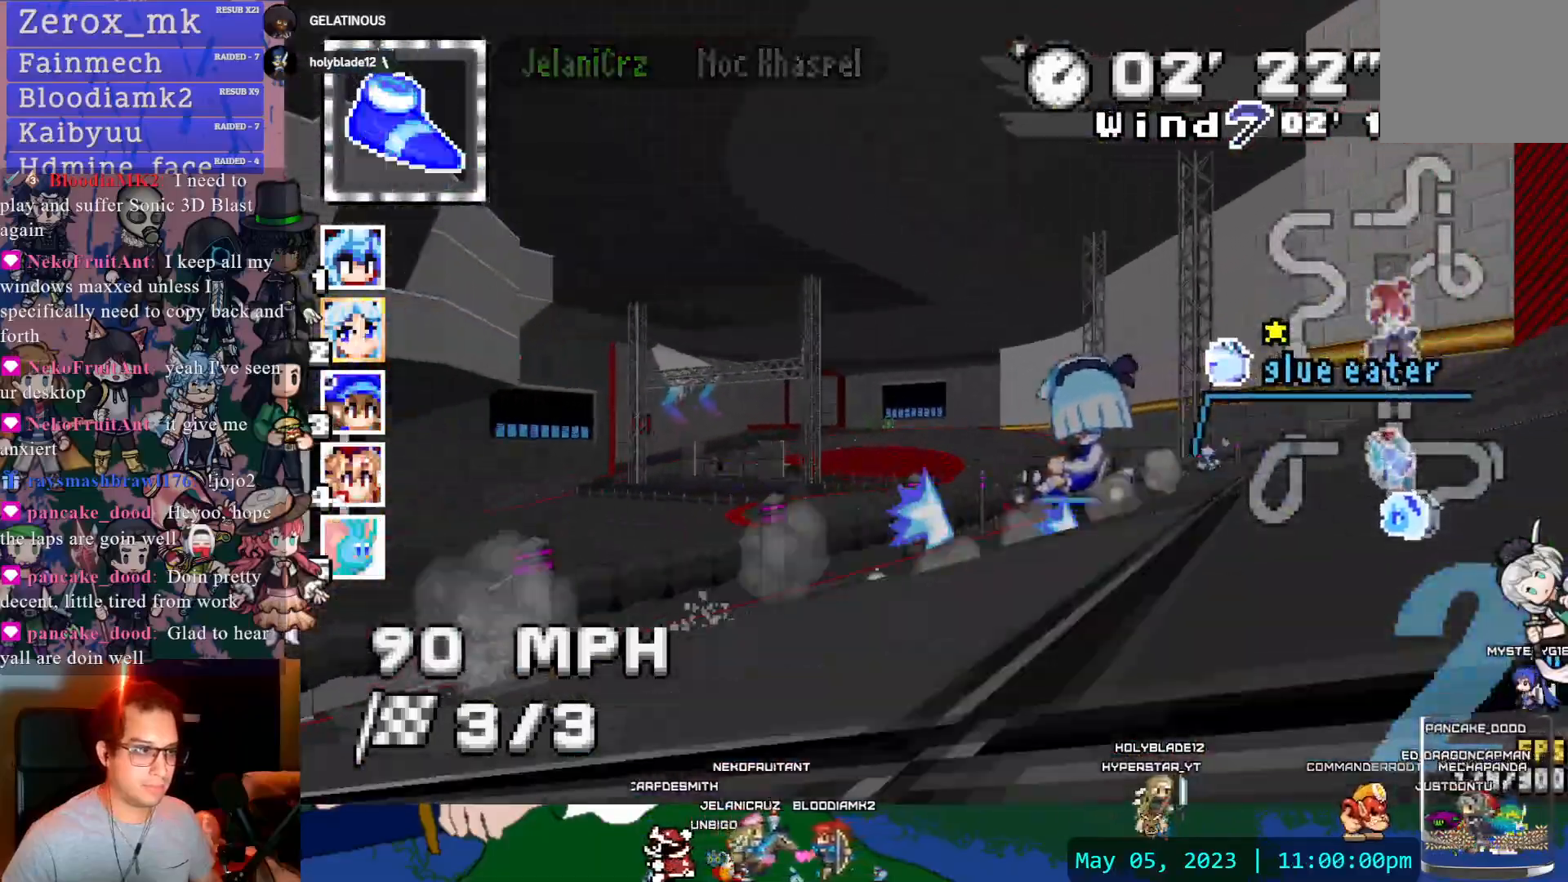
{"buttons": ["CROSS"], "left_stick": "right", "right_stick": "center", "events": [[250, "left_stick", "center"], [283, "R1", "up"], [350, "left_stick", "right"]]}
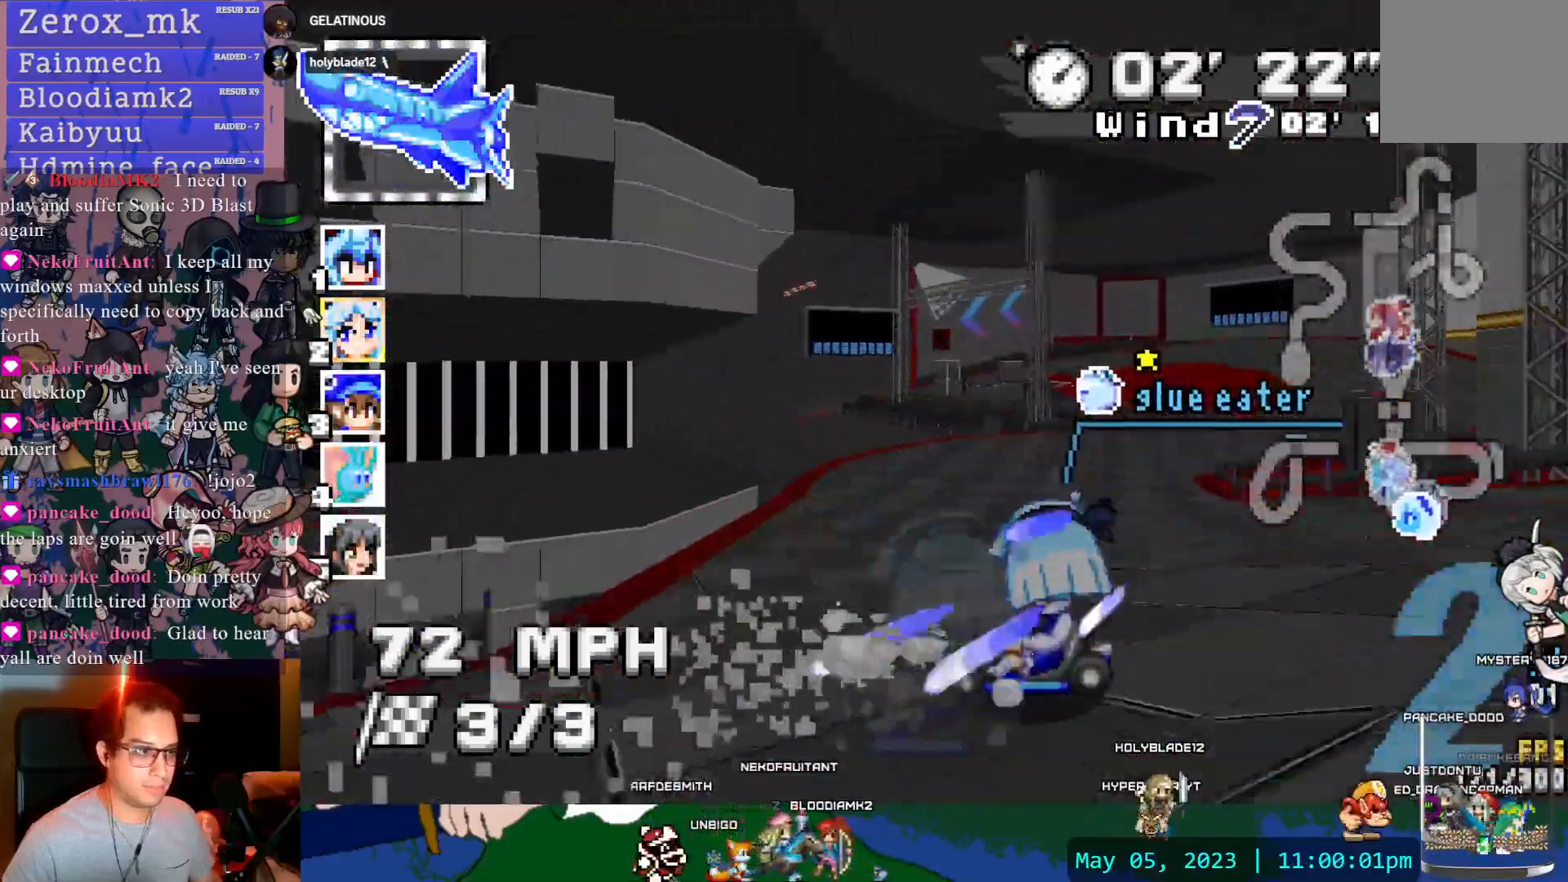
{"buttons": ["CROSS"], "left_stick": "right", "right_stick": "center"}
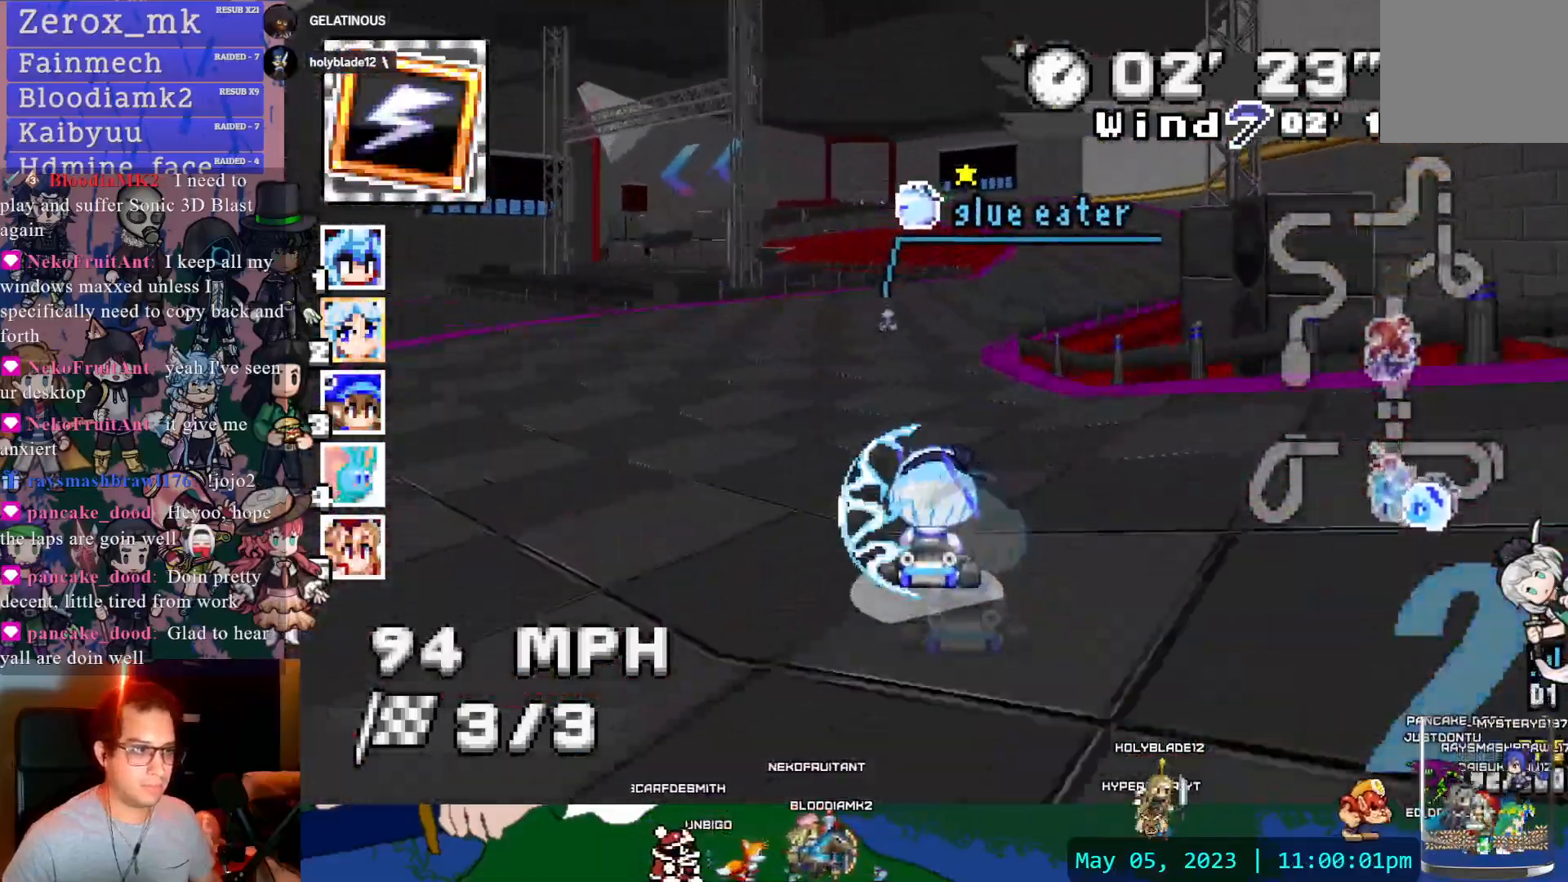
{"buttons": ["CROSS", "R1"], "left_stick": "left", "right_stick": "center", "events": [[283, "left_stick", "left"], [300, "R1", "down"]]}
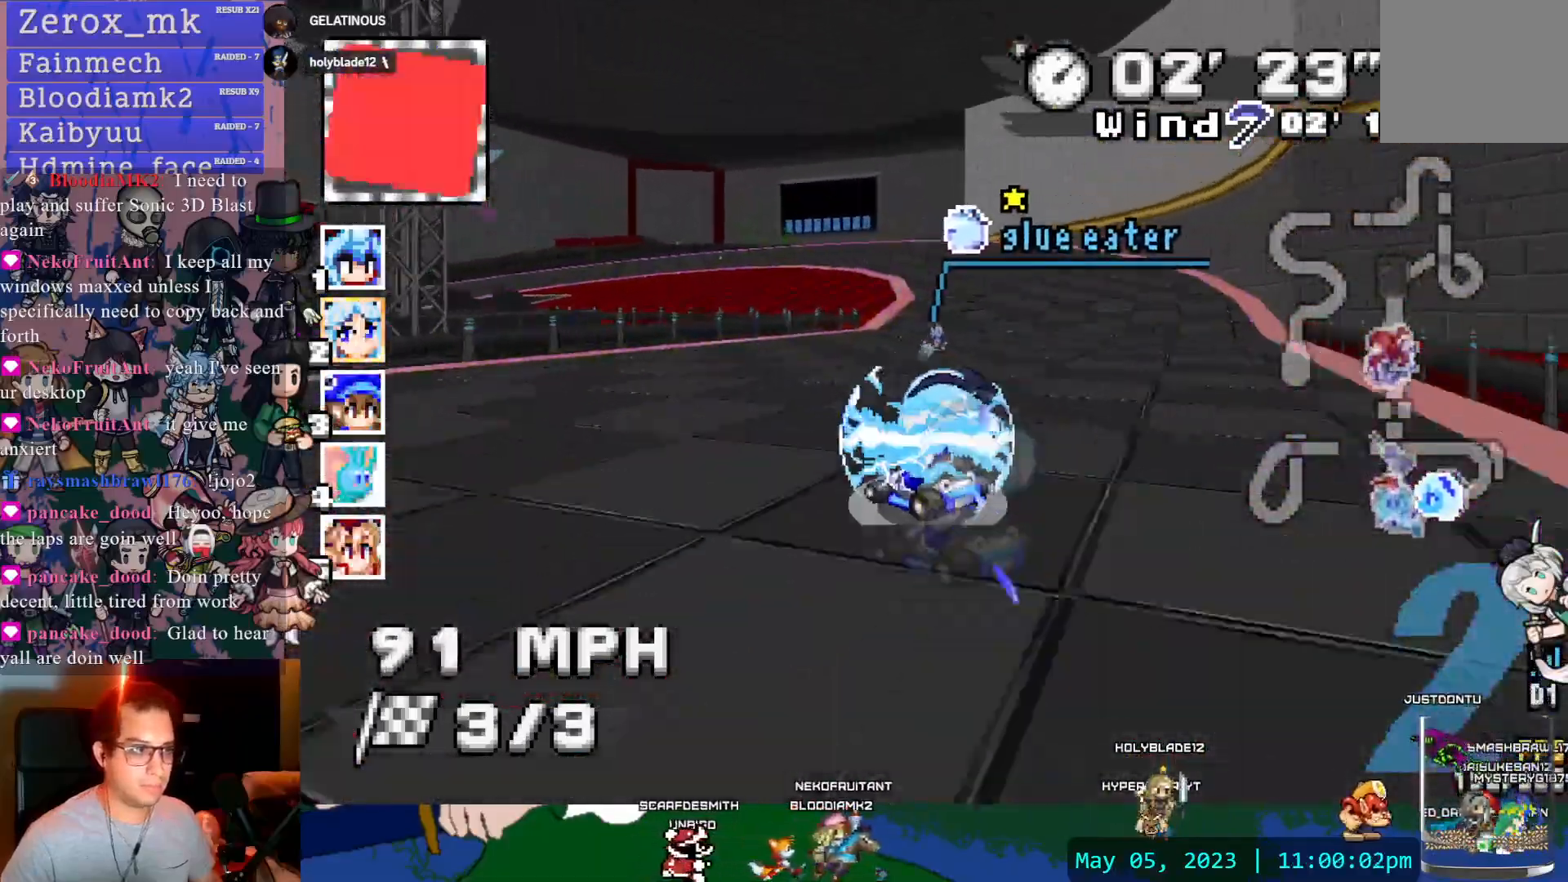
{"buttons": ["CROSS", "R1"], "left_stick": "center", "right_stick": "center", "events": [[400, "left_stick", "center"]]}
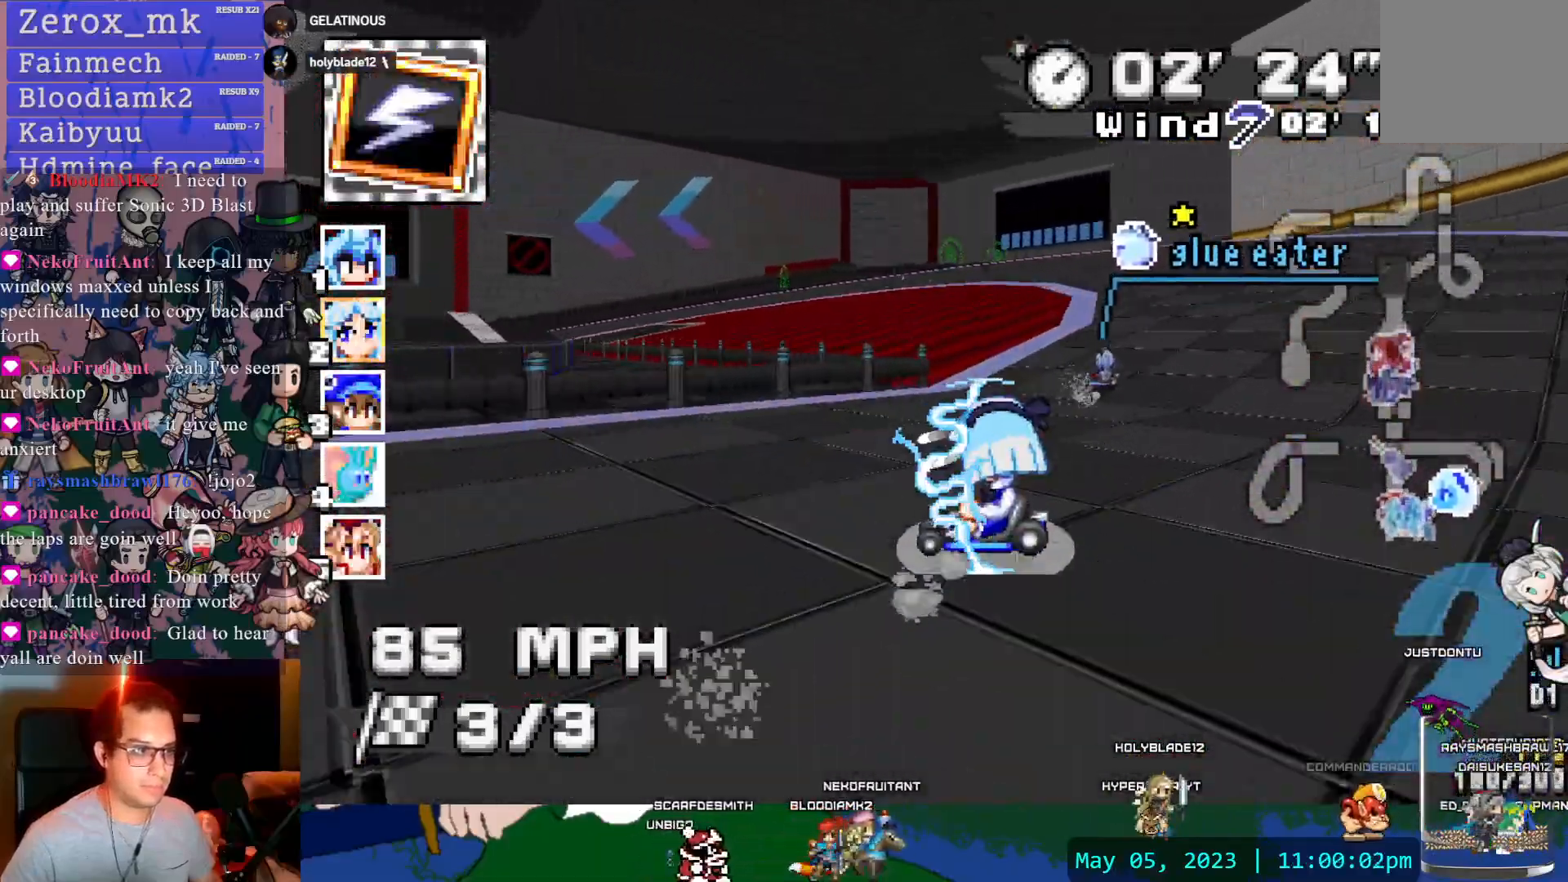
{"buttons": ["CROSS", "R1"], "left_stick": "center", "right_stick": "center", "events": []}
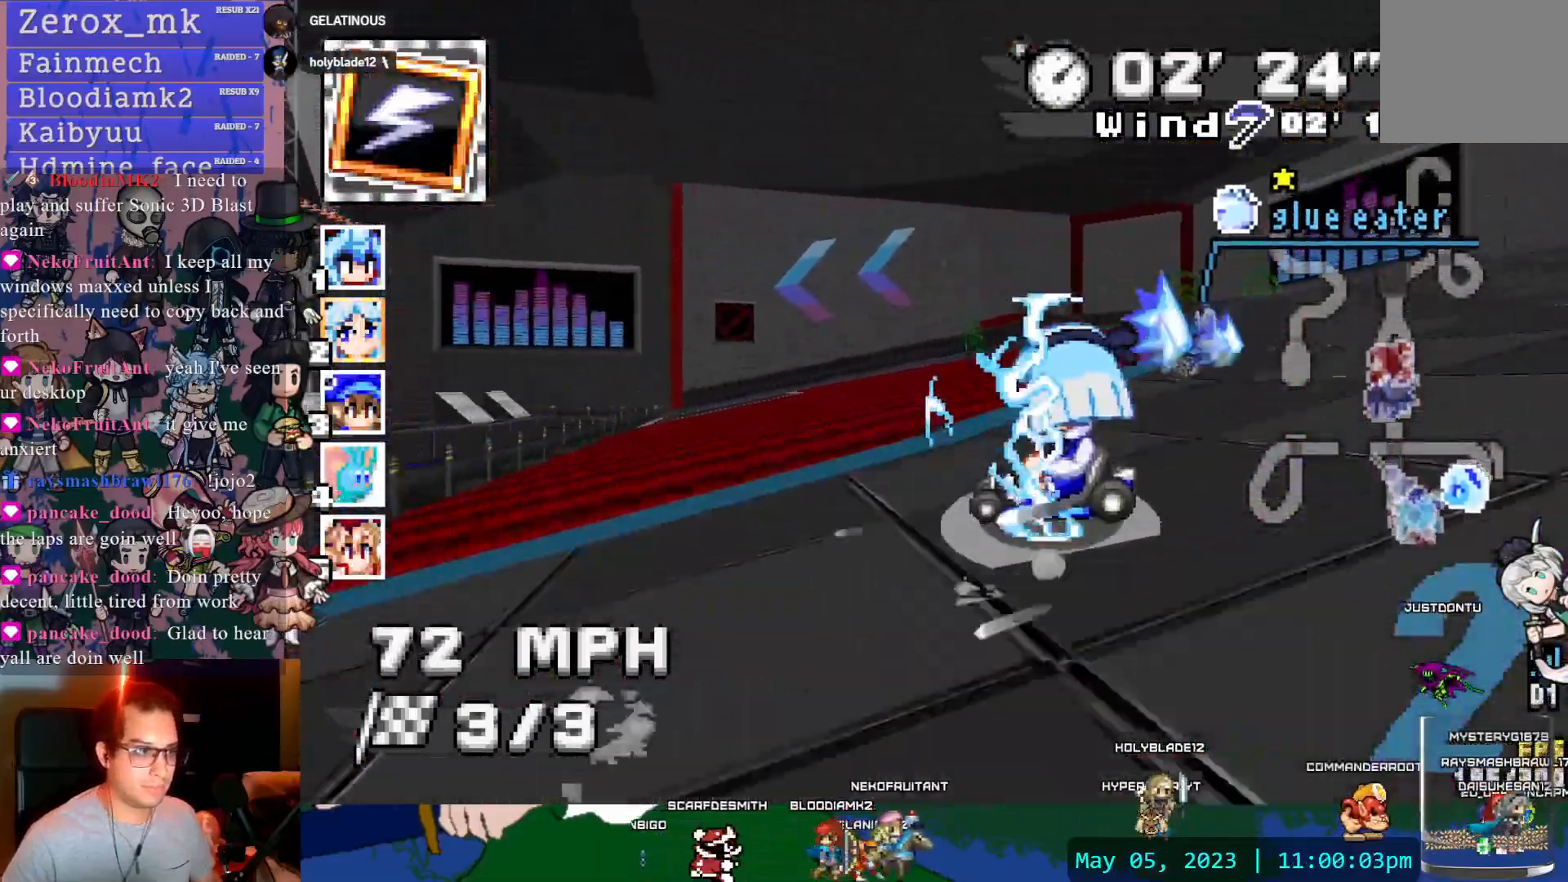
{"buttons": ["CROSS"], "left_stick": "center", "right_stick": "center", "events": [[50, "left_stick", "right"], [300, "left_stick", "center"], [467, "R1", "up"]]}
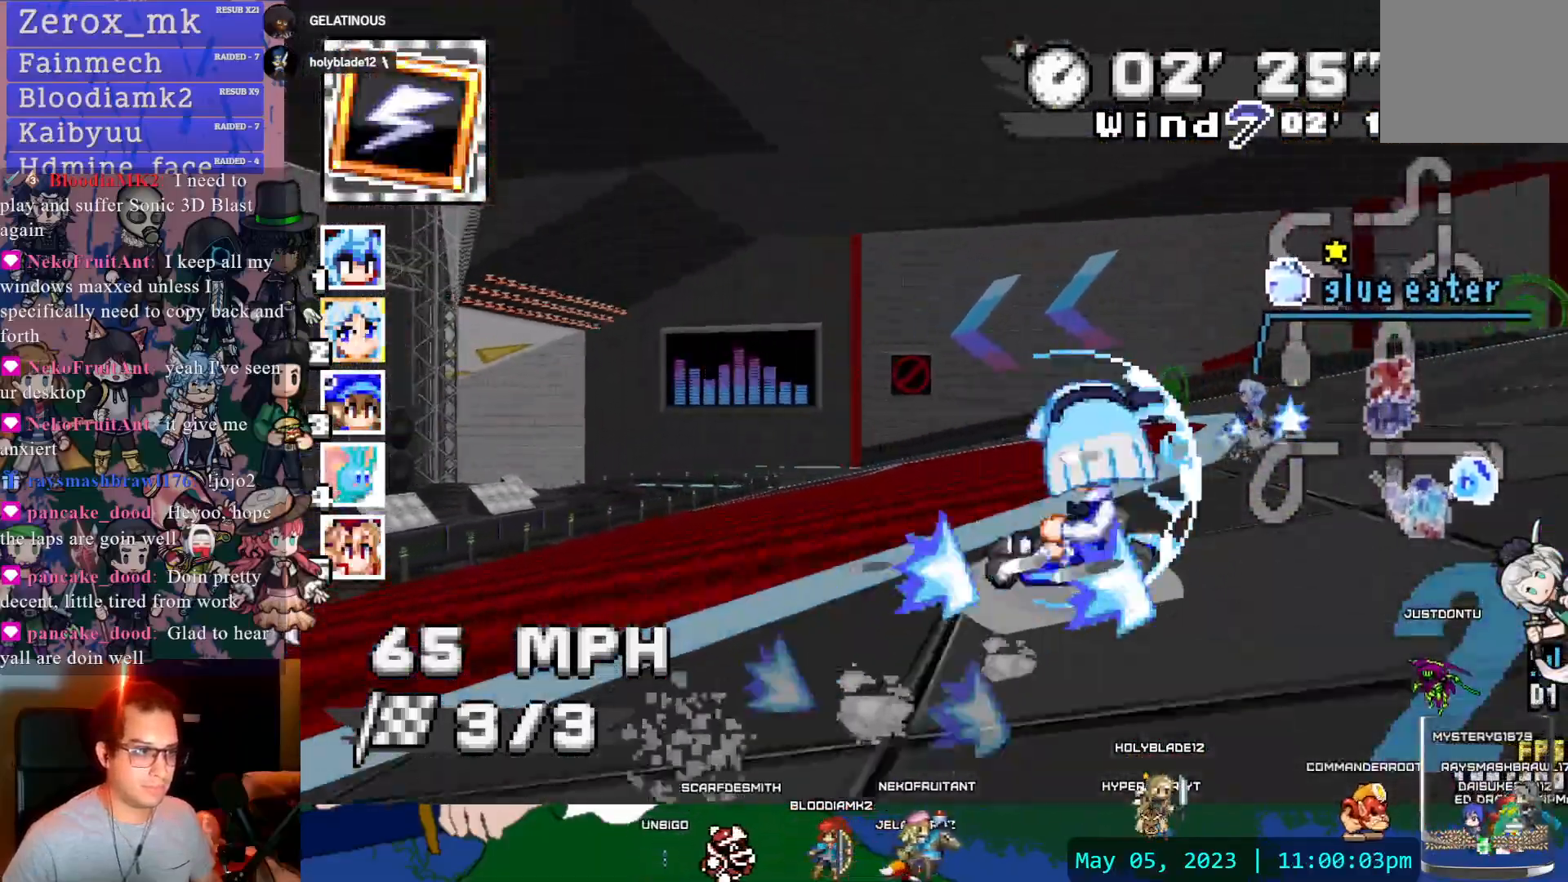
{"buttons": ["CROSS", "R1"], "left_stick": "center", "right_stick": "center", "events": [[50, "left_stick", "left"], [83, "R1", "down"], [200, "left_stick", "right"], [483, "left_stick", "center"]]}
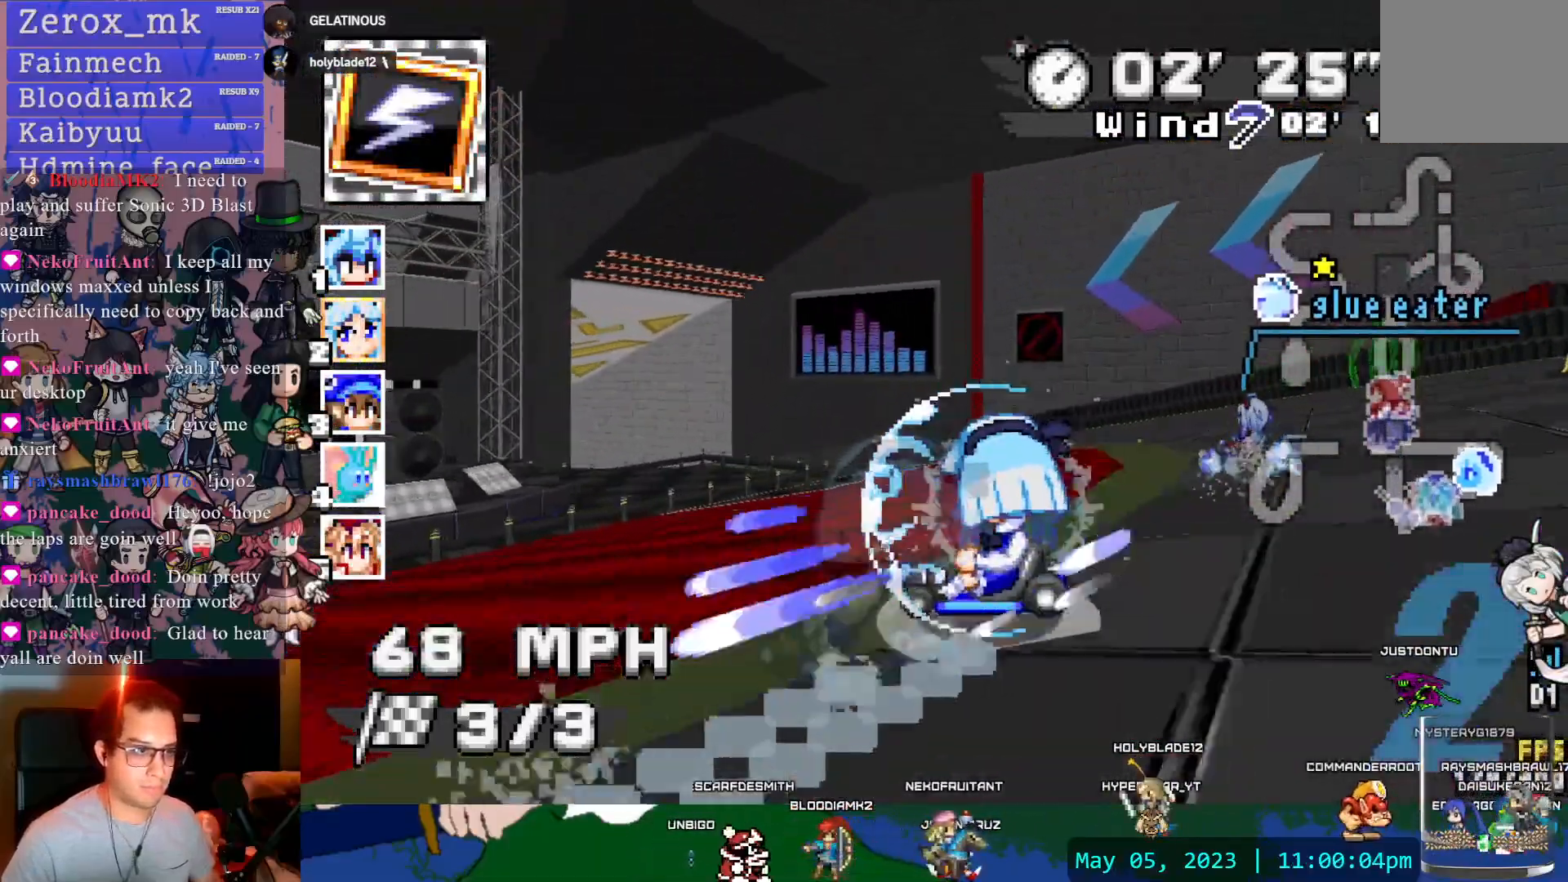
{"buttons": ["CROSS", "R1"], "left_stick": "left", "right_stick": "center", "events": [[117, "left_stick", "left"], [267, "L1", "down"], [367, "L1", "up"]]}
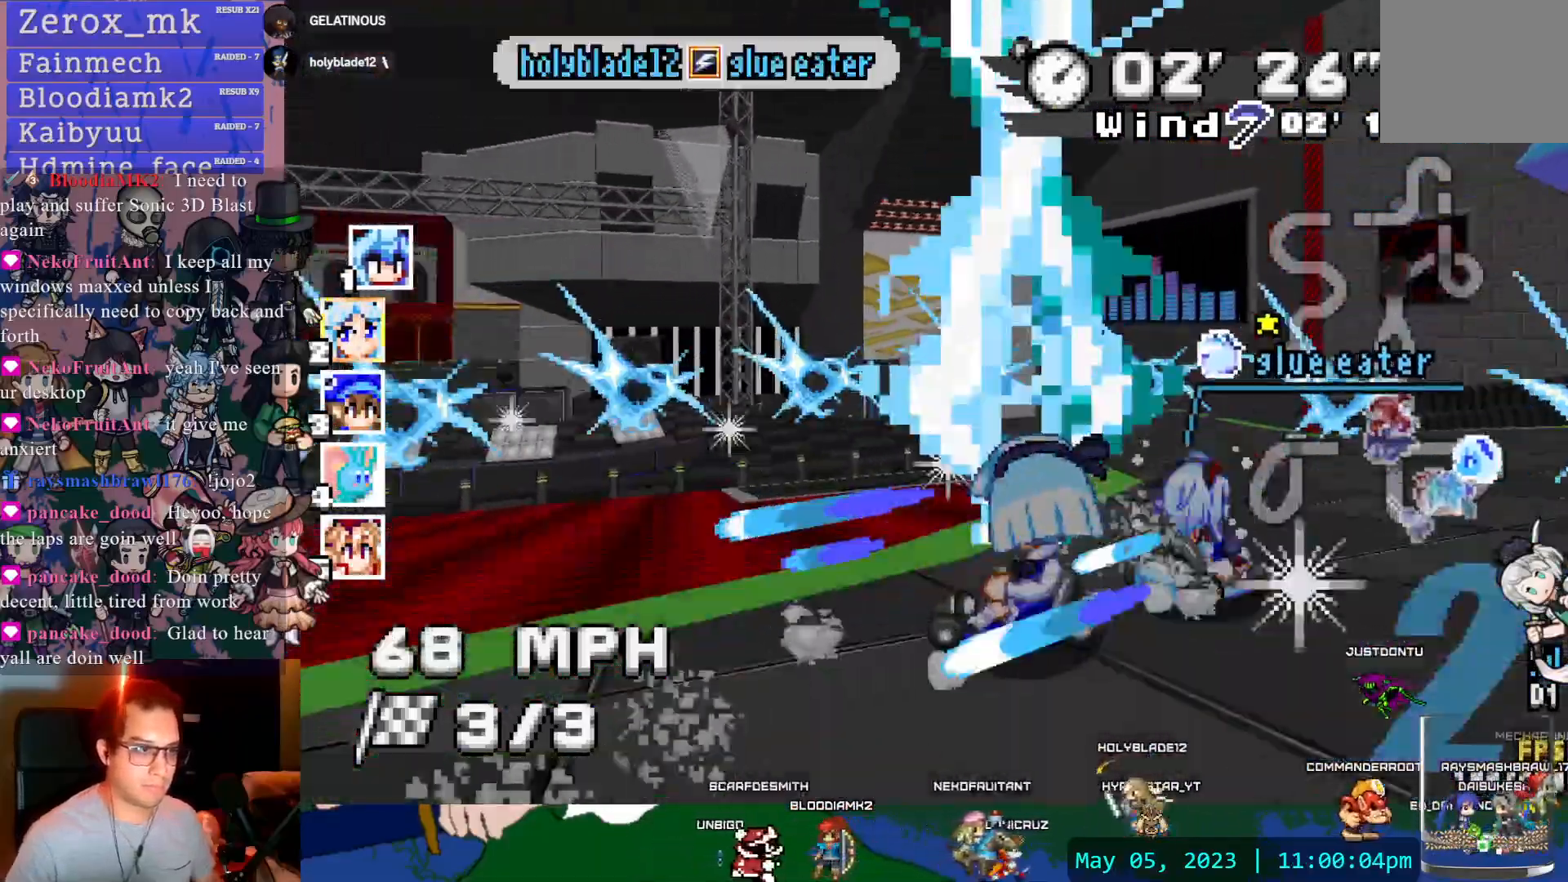
{"buttons": ["CROSS", "R1"], "left_stick": "right", "right_stick": "center", "events": [[67, "left_stick", "center"], [133, "left_stick", "right"]]}
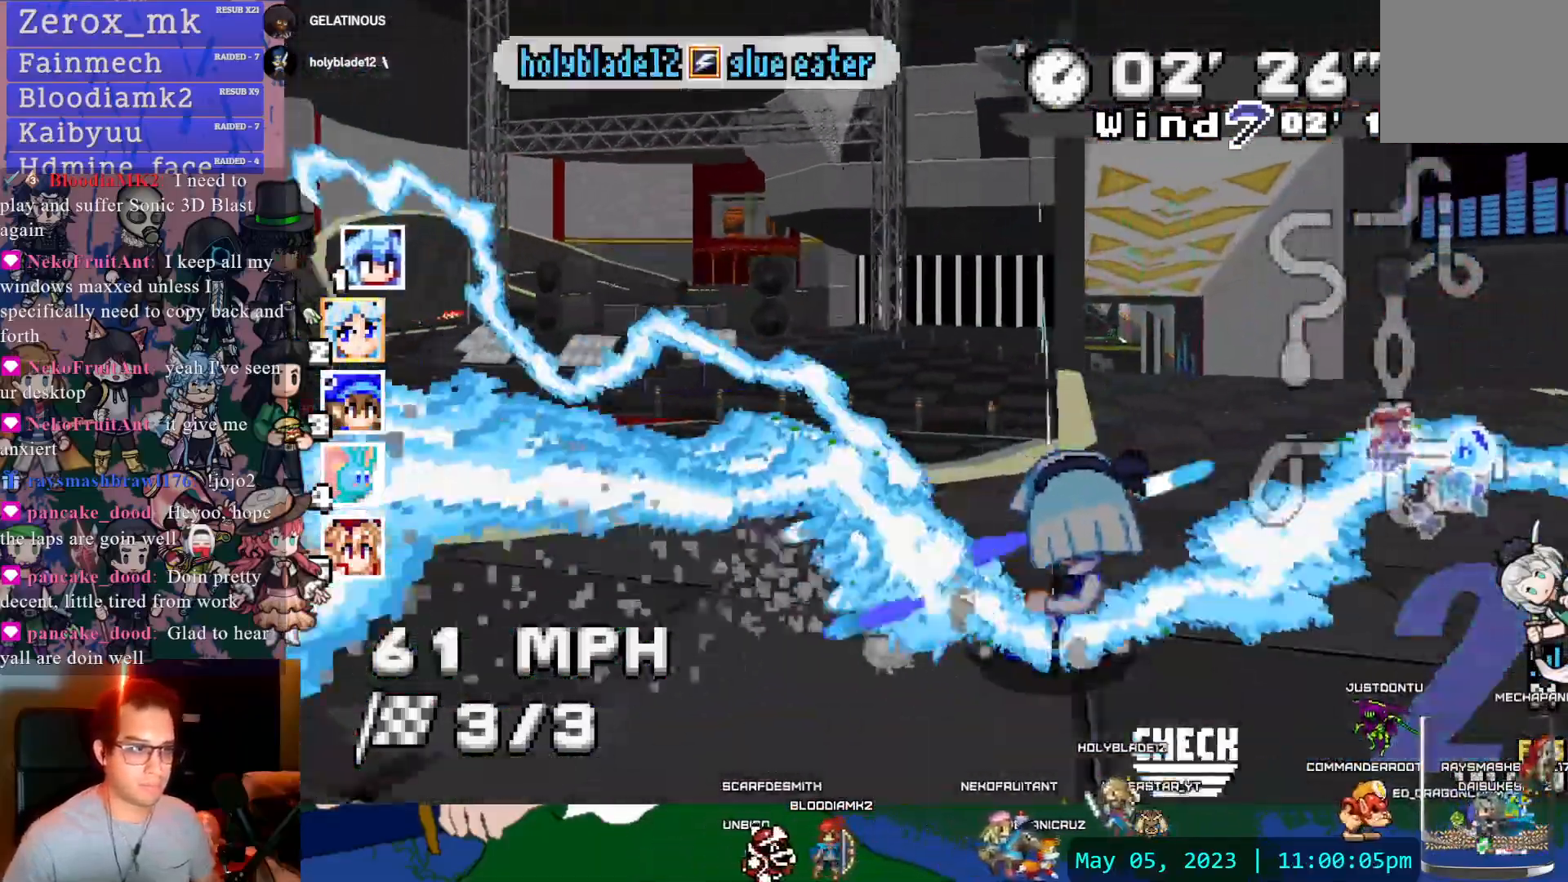
{"buttons": ["CROSS"], "left_stick": "right", "right_stick": "center", "events": [[17, "left_stick", "center"], [83, "R1", "up"], [217, "left_stick", "right"]]}
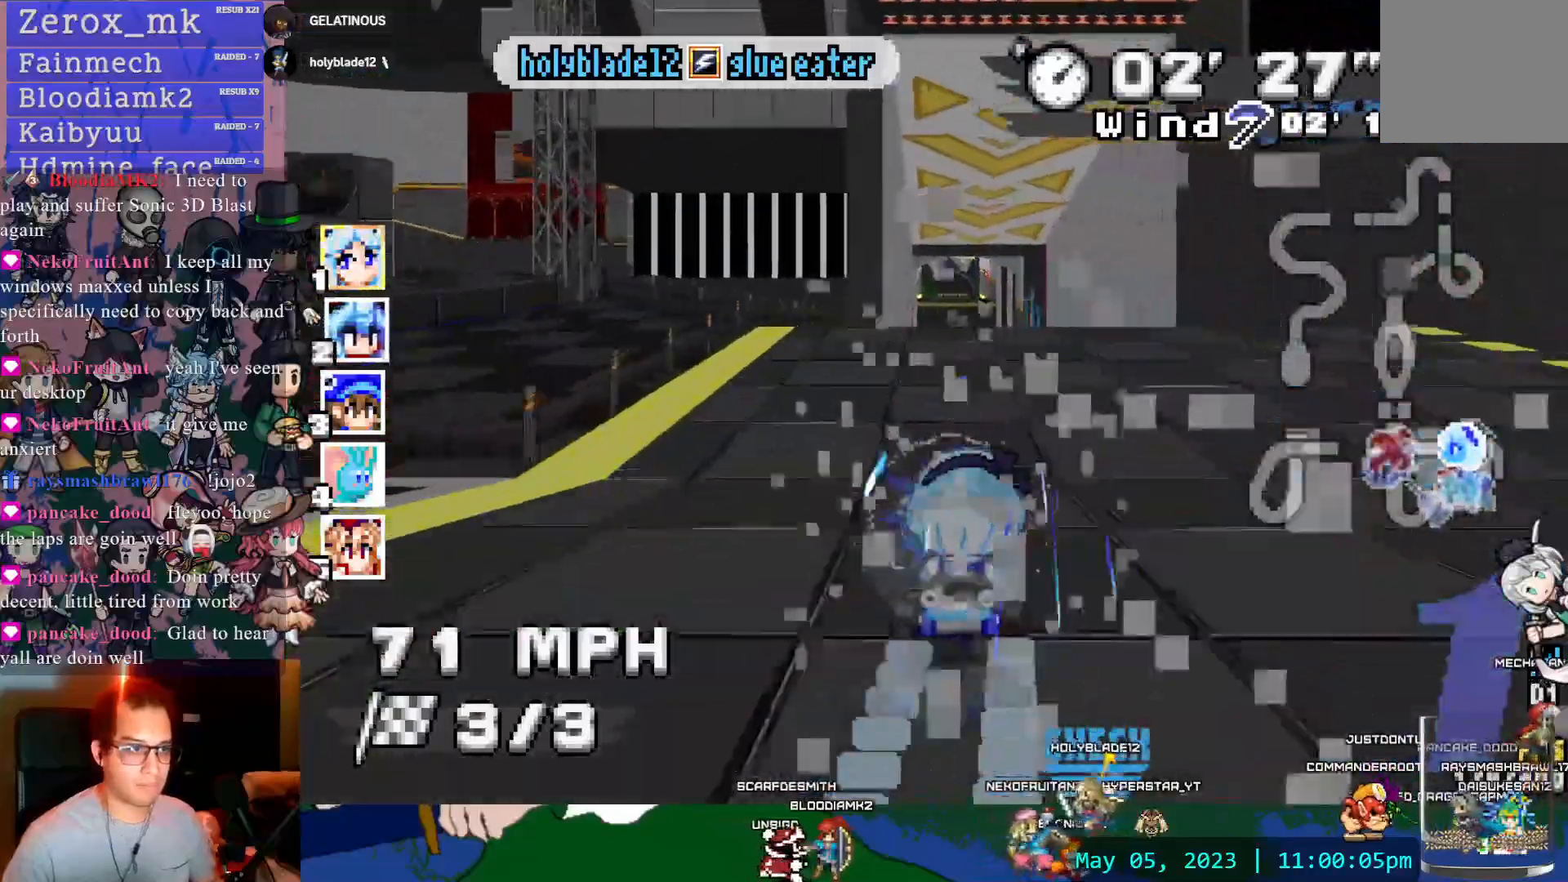
{"buttons": ["CROSS"], "left_stick": "center", "right_stick": "center", "events": [[67, "left_stick", "center"]]}